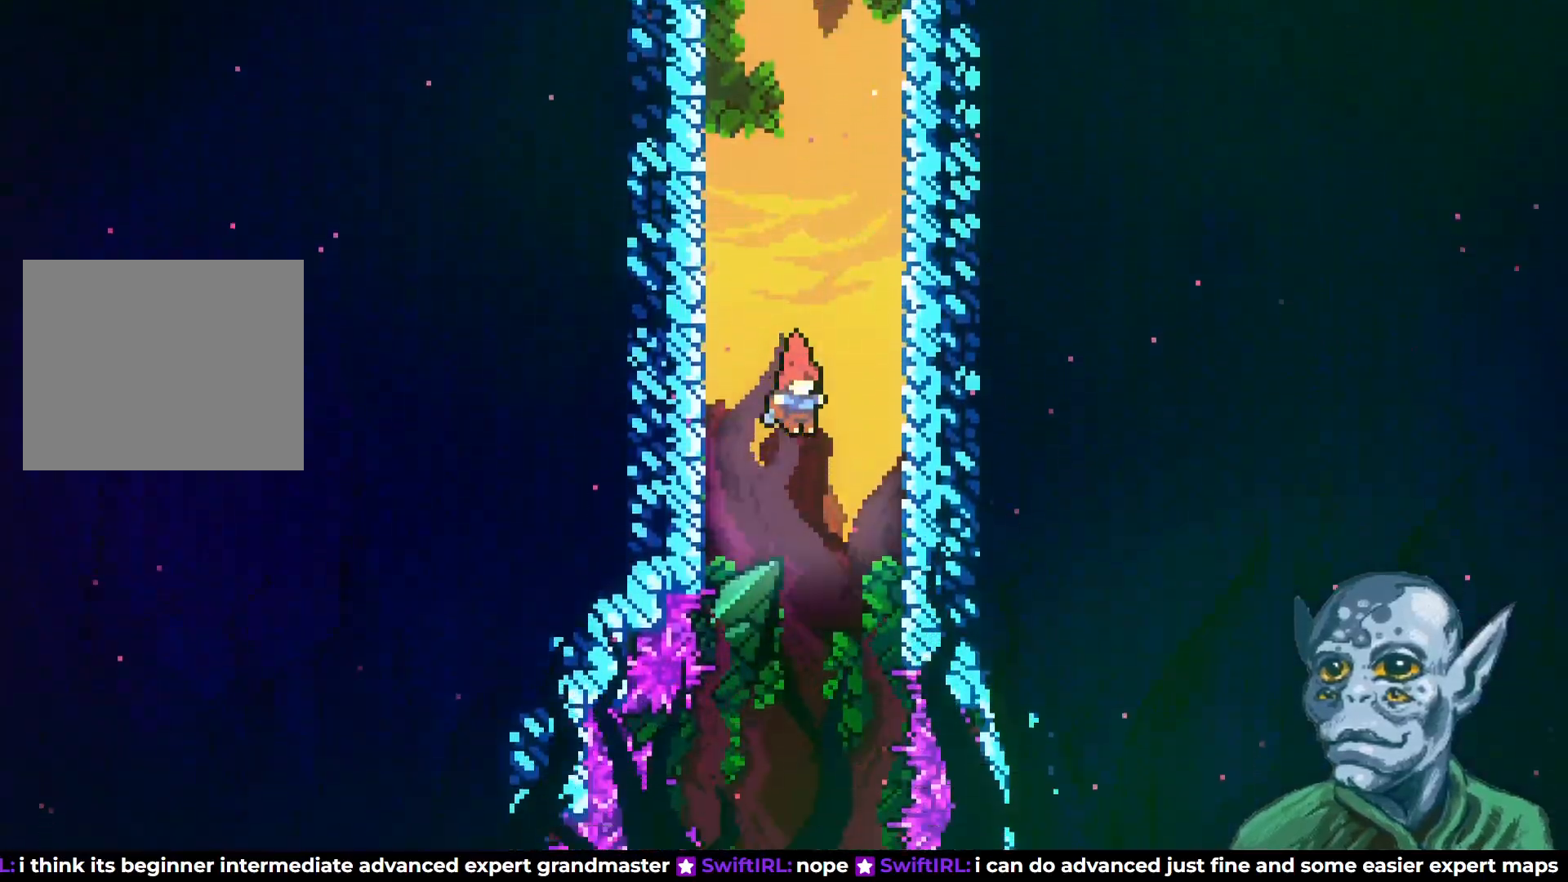
Gameplay with a controller (PlayStation layout); each line is a JSON object with the inputs held at the frame after it. "events" lists button and stick changes between this image and that frame as [ms after this image, input, new state], when the widget could be followed in between.
{"buttons": ["DPAD_DOWN"], "left_stick": "center", "right_stick": "center", "events": []}
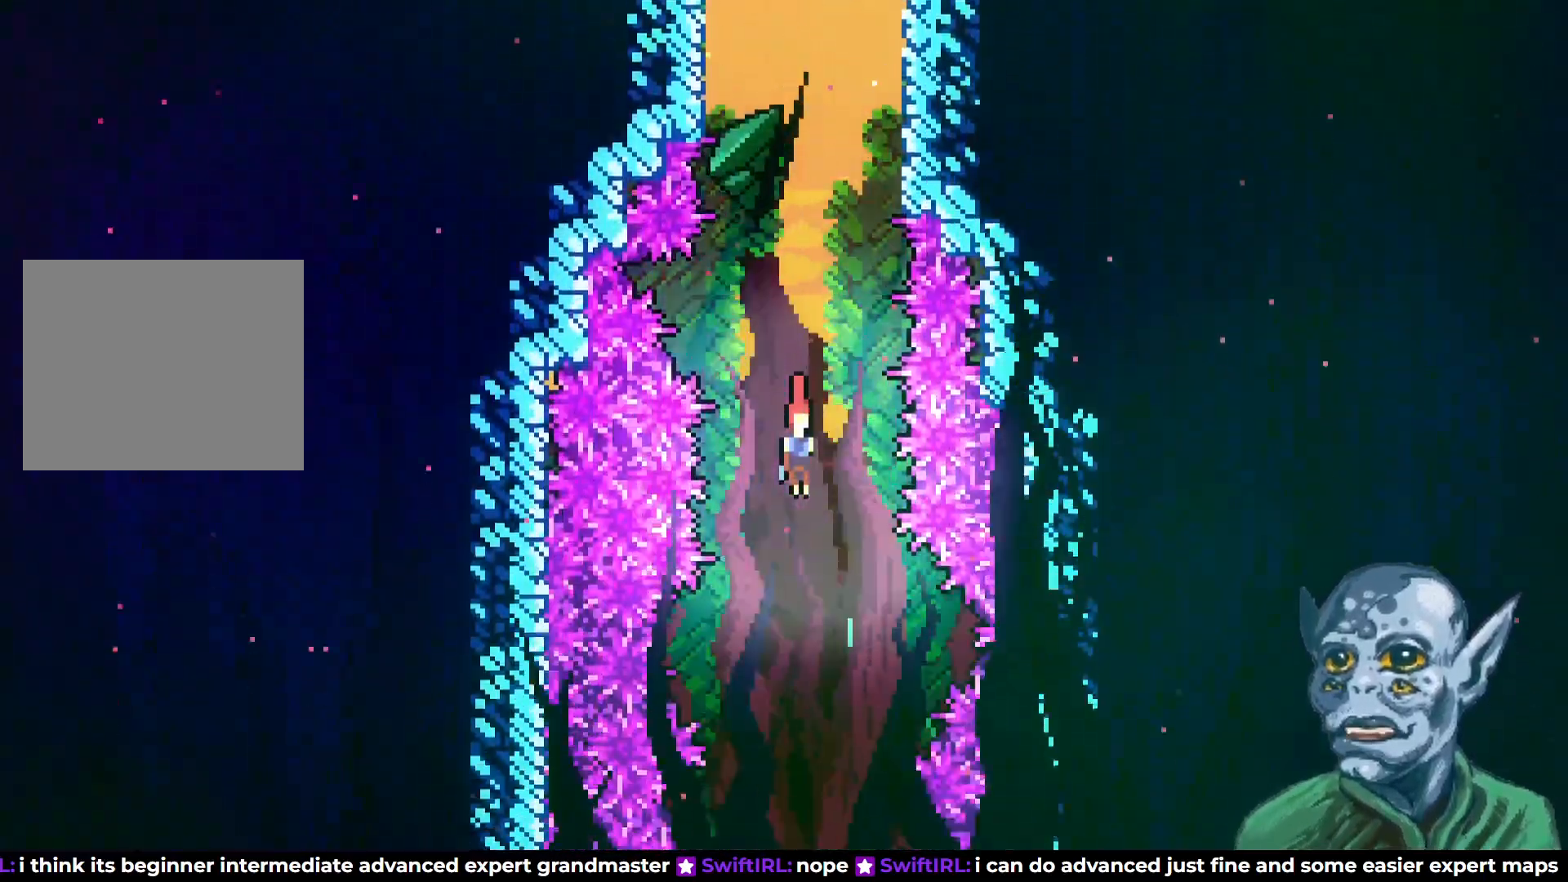
{"buttons": ["DPAD_DOWN"], "left_stick": "center", "right_stick": "center", "events": []}
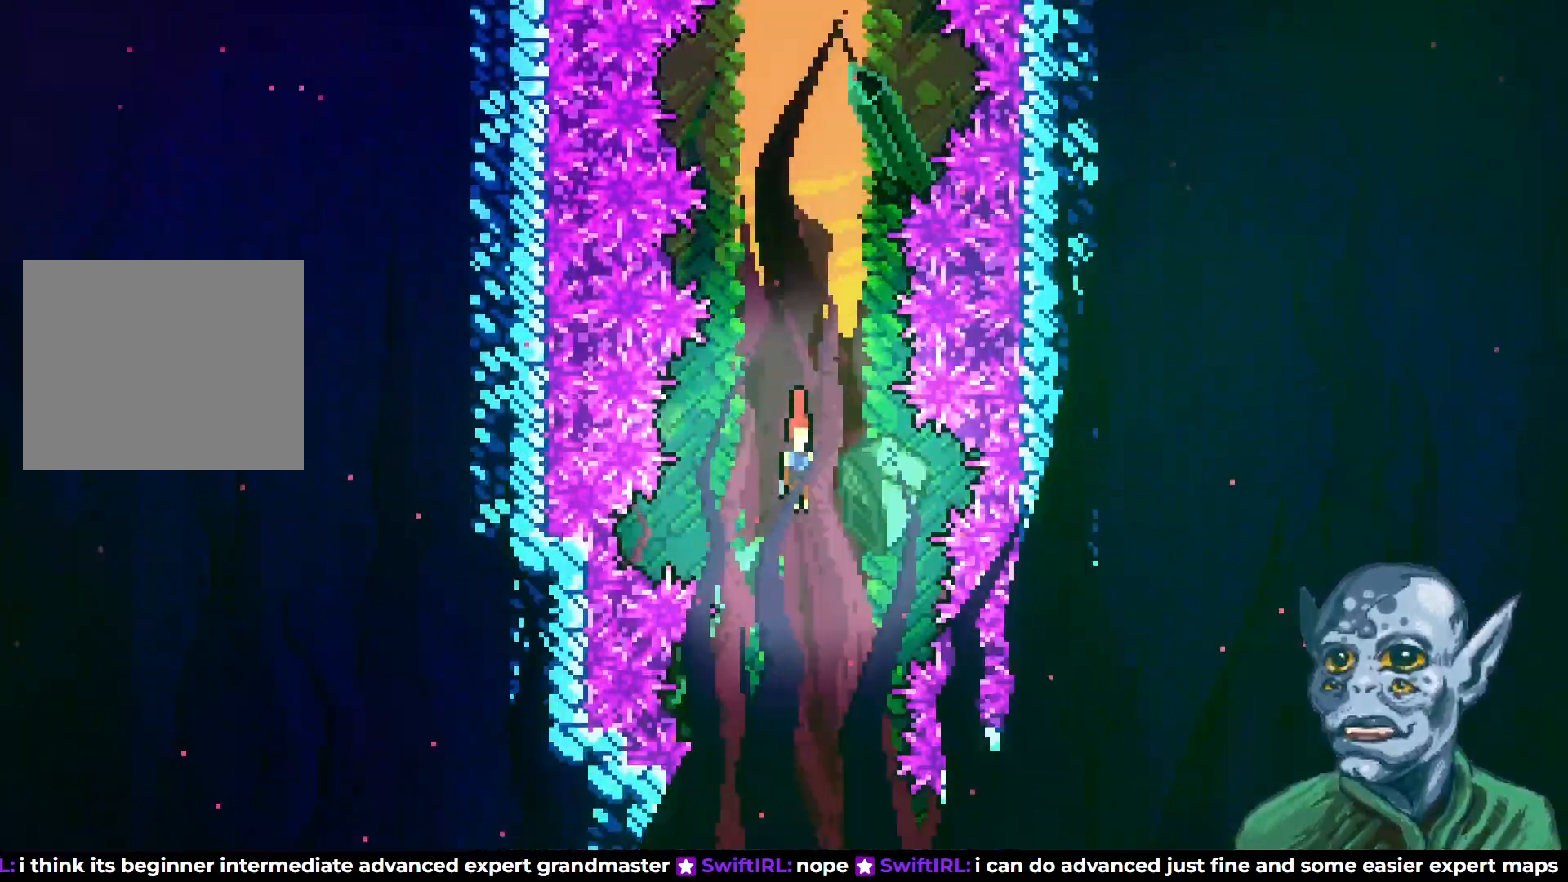
{"buttons": ["DPAD_DOWN"], "left_stick": "center", "right_stick": "center", "events": []}
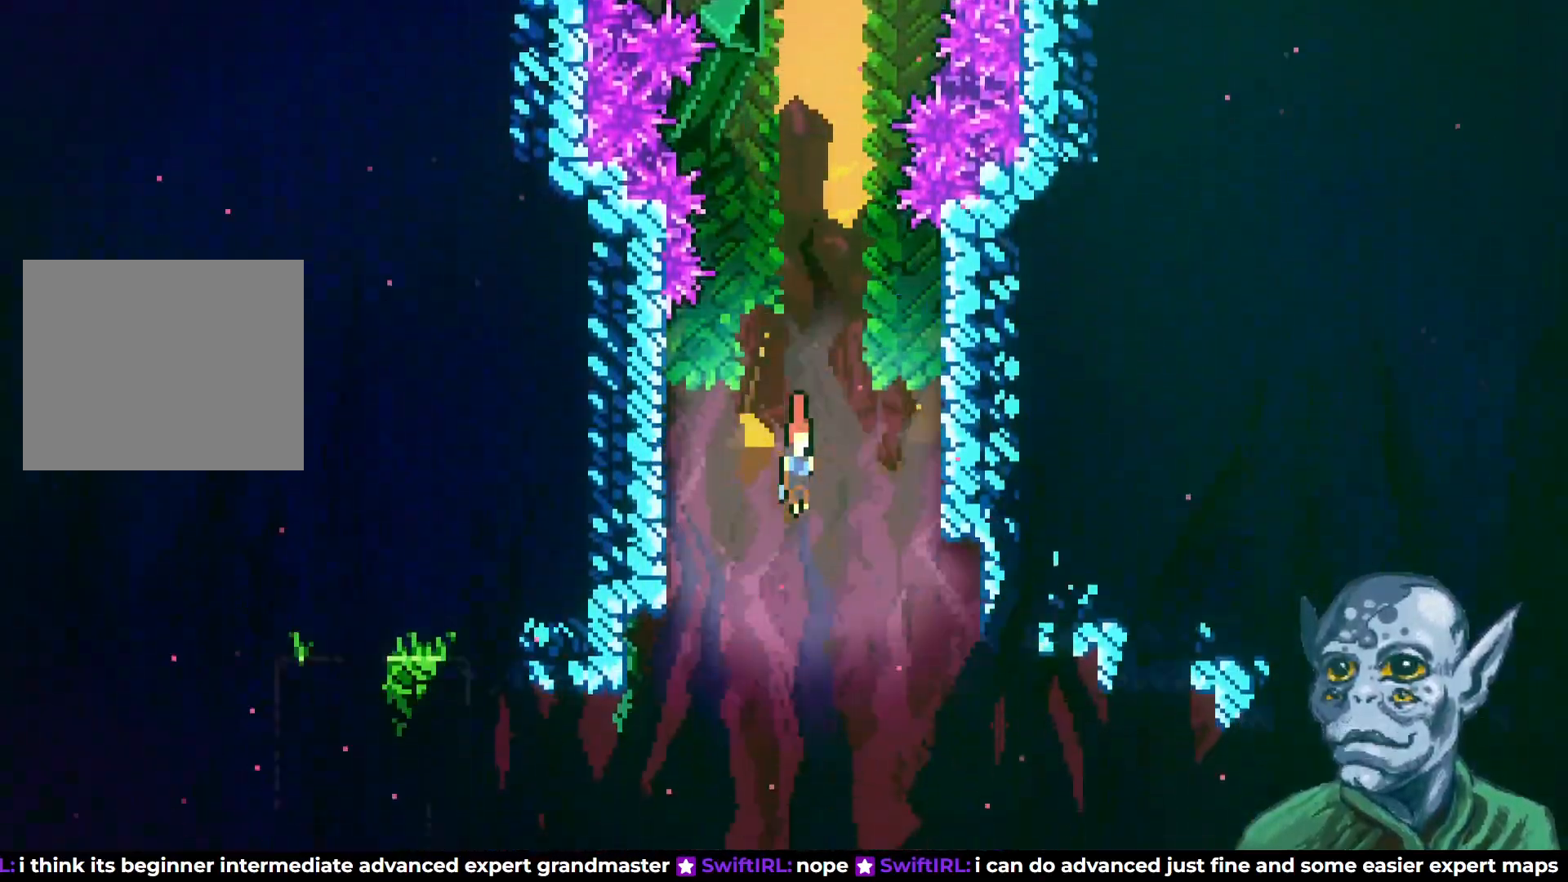
{"buttons": [], "left_stick": "center", "right_stick": "center", "events": [[433, "DPAD_RIGHT", "down"], [467, "DPAD_DOWN", "up"], [483, "DPAD_RIGHT", "up"]]}
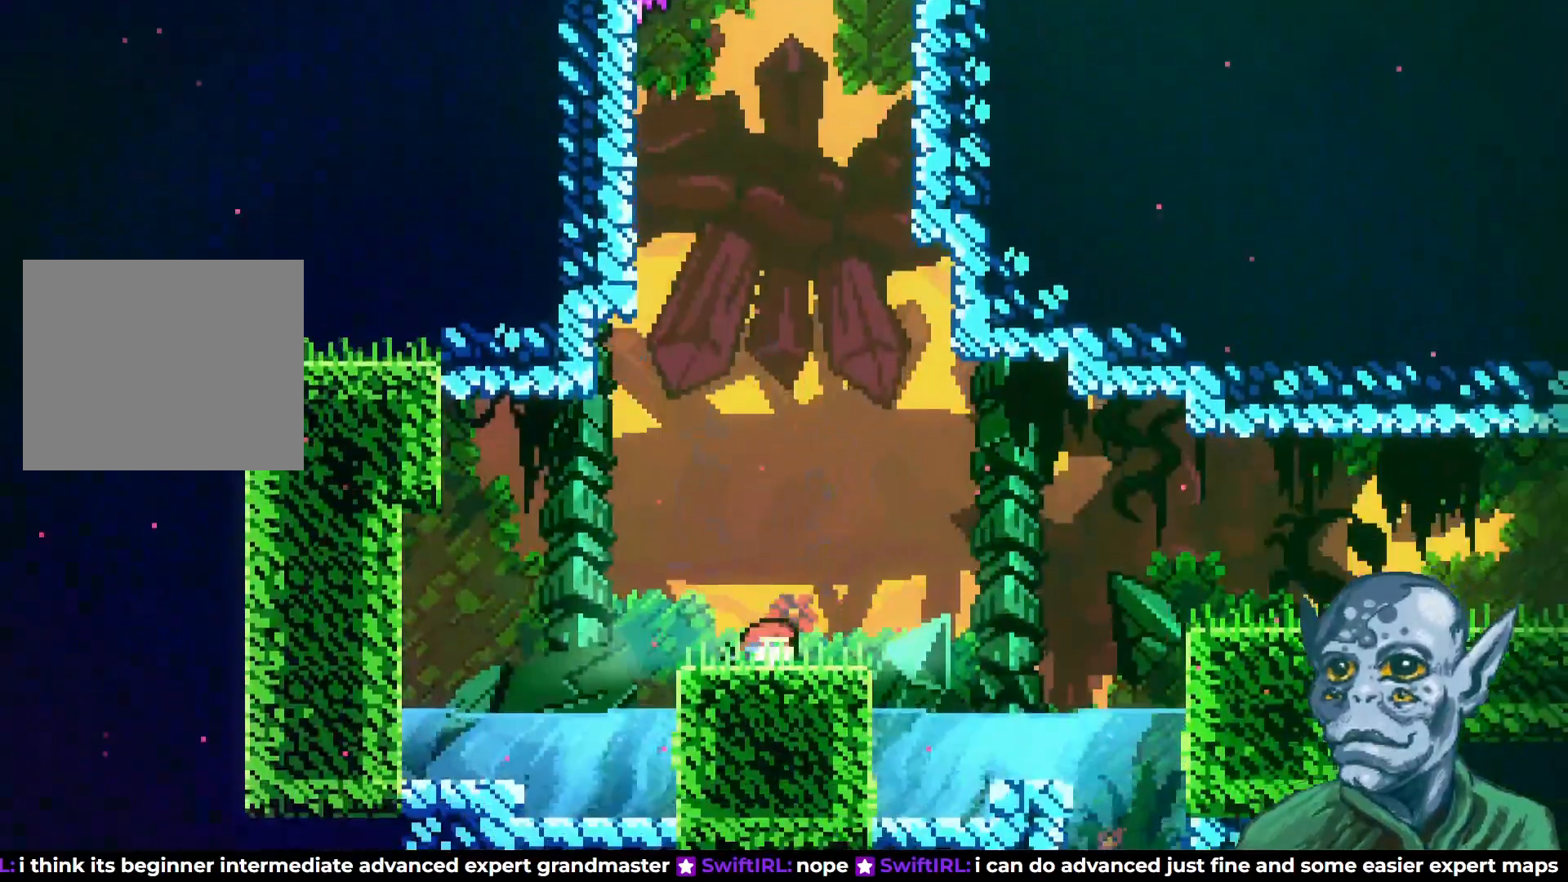
{"buttons": ["DPAD_RIGHT"], "left_stick": "center", "right_stick": "center", "events": [[50, "DPAD_RIGHT", "down"], [300, "CROSS", "down"], [450, "CROSS", "up"]]}
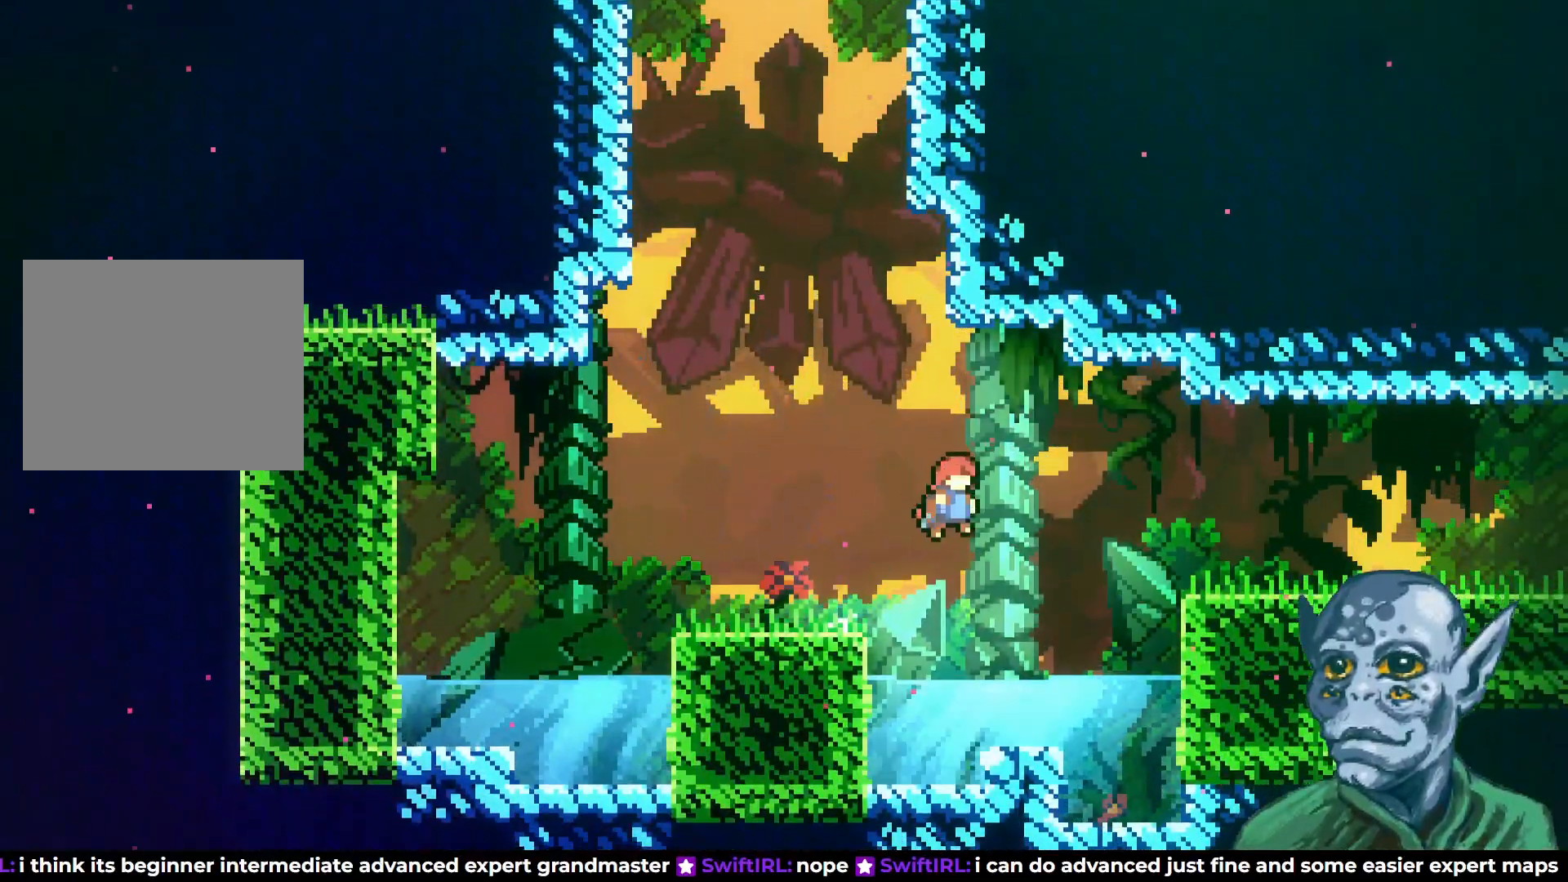
{"buttons": ["SQUARE", "DPAD_DOWN", "DPAD_RIGHT"], "left_stick": "center", "right_stick": "center", "events": [[17, "SQUARE", "down"], [117, "SQUARE", "up"], [467, "DPAD_DOWN", "down"], [483, "SQUARE", "down"]]}
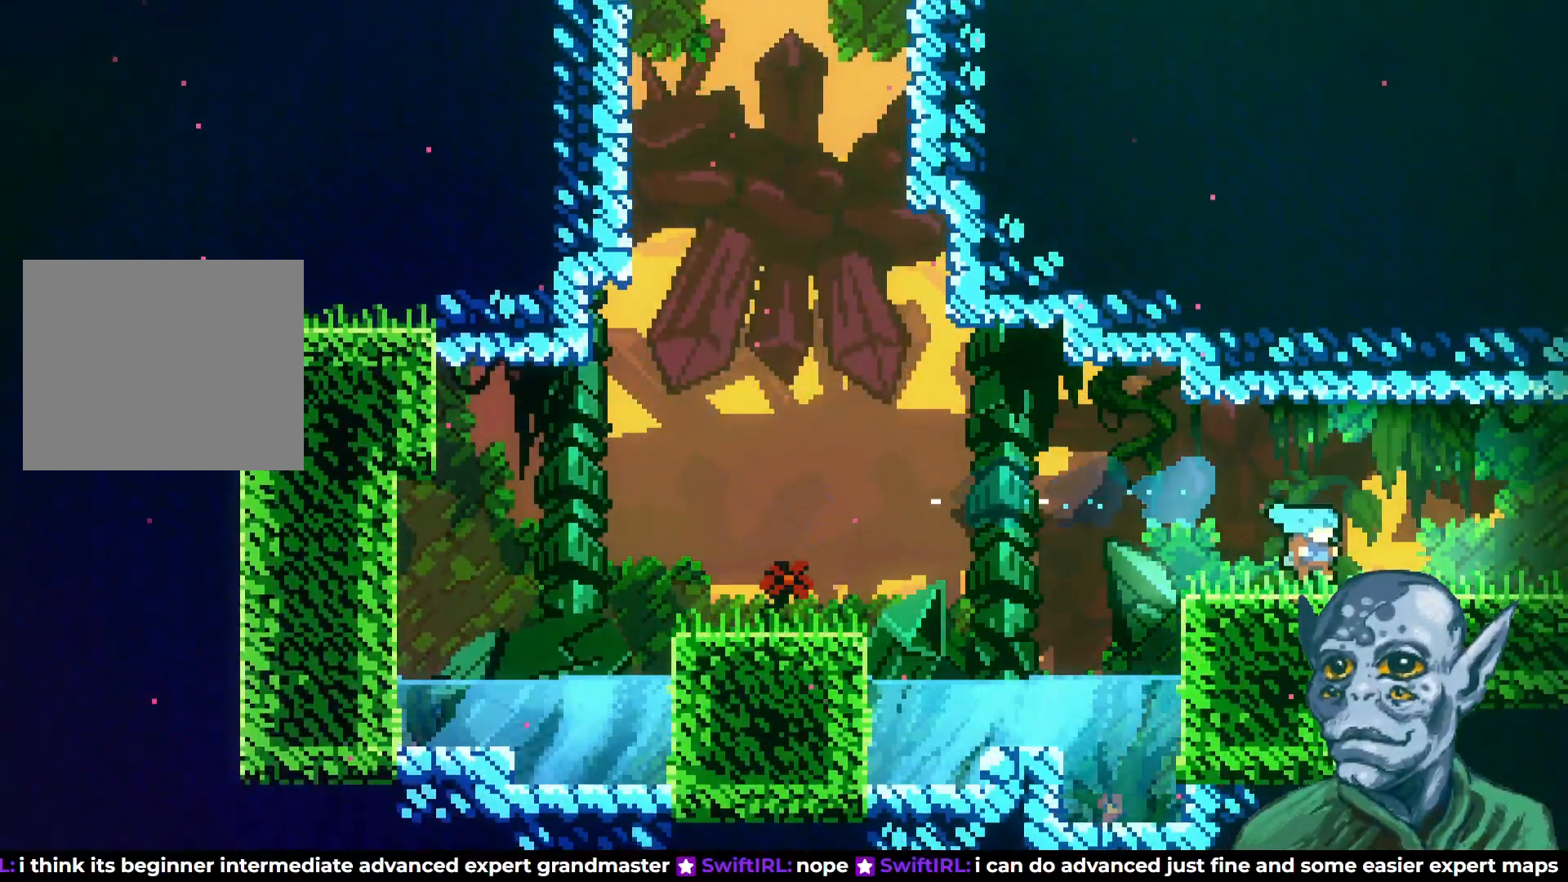
{"buttons": ["CROSS", "DPAD_RIGHT"], "left_stick": "center", "right_stick": "center", "events": [[83, "SQUARE", "up"], [117, "DPAD_DOWN", "up"], [150, "CROSS", "down"]]}
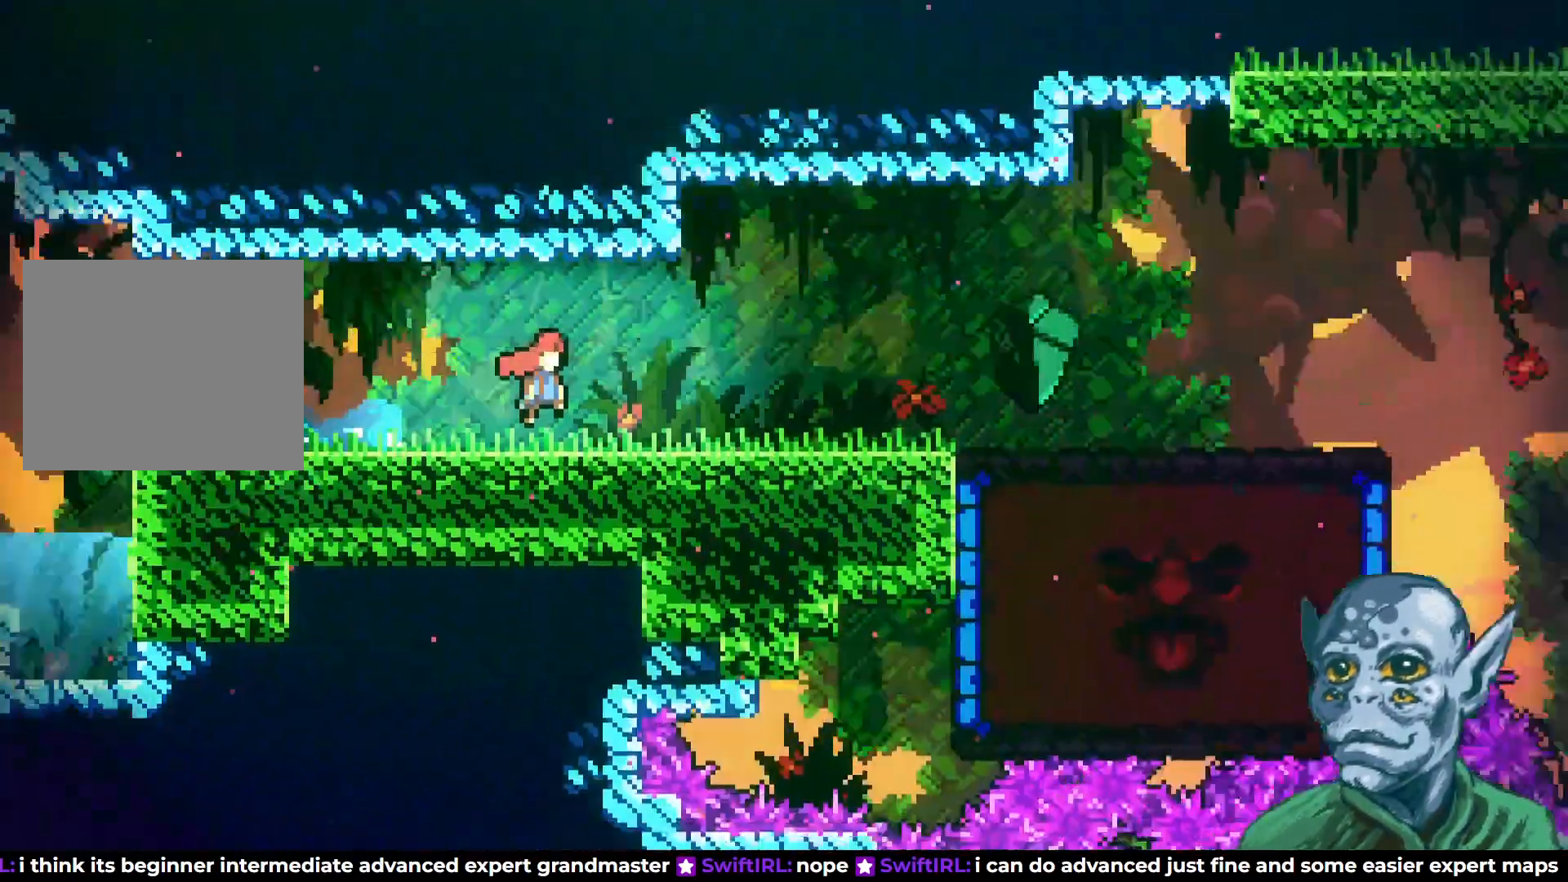
{"buttons": ["DPAD_RIGHT"], "left_stick": "center", "right_stick": "center"}
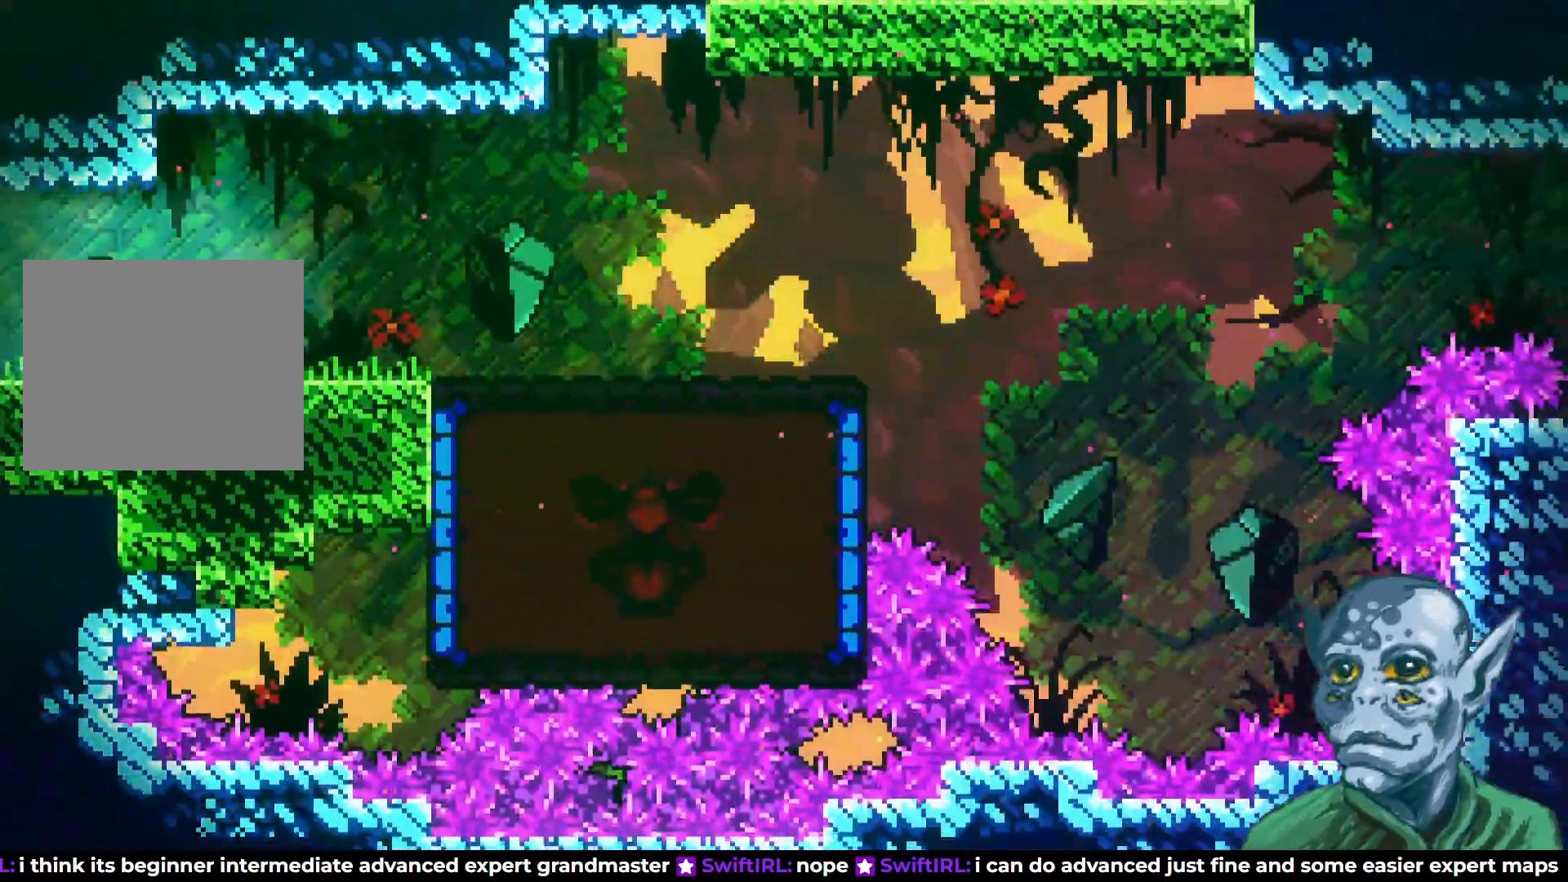
{"buttons": ["CROSS", "DPAD_RIGHT"], "left_stick": "center", "right_stick": "center", "events": [[150, "DPAD_DOWN", "down"], [167, "SQUARE", "down"], [300, "DPAD_DOWN", "up"], [300, "SQUARE", "up"], [417, "CROSS", "down"]]}
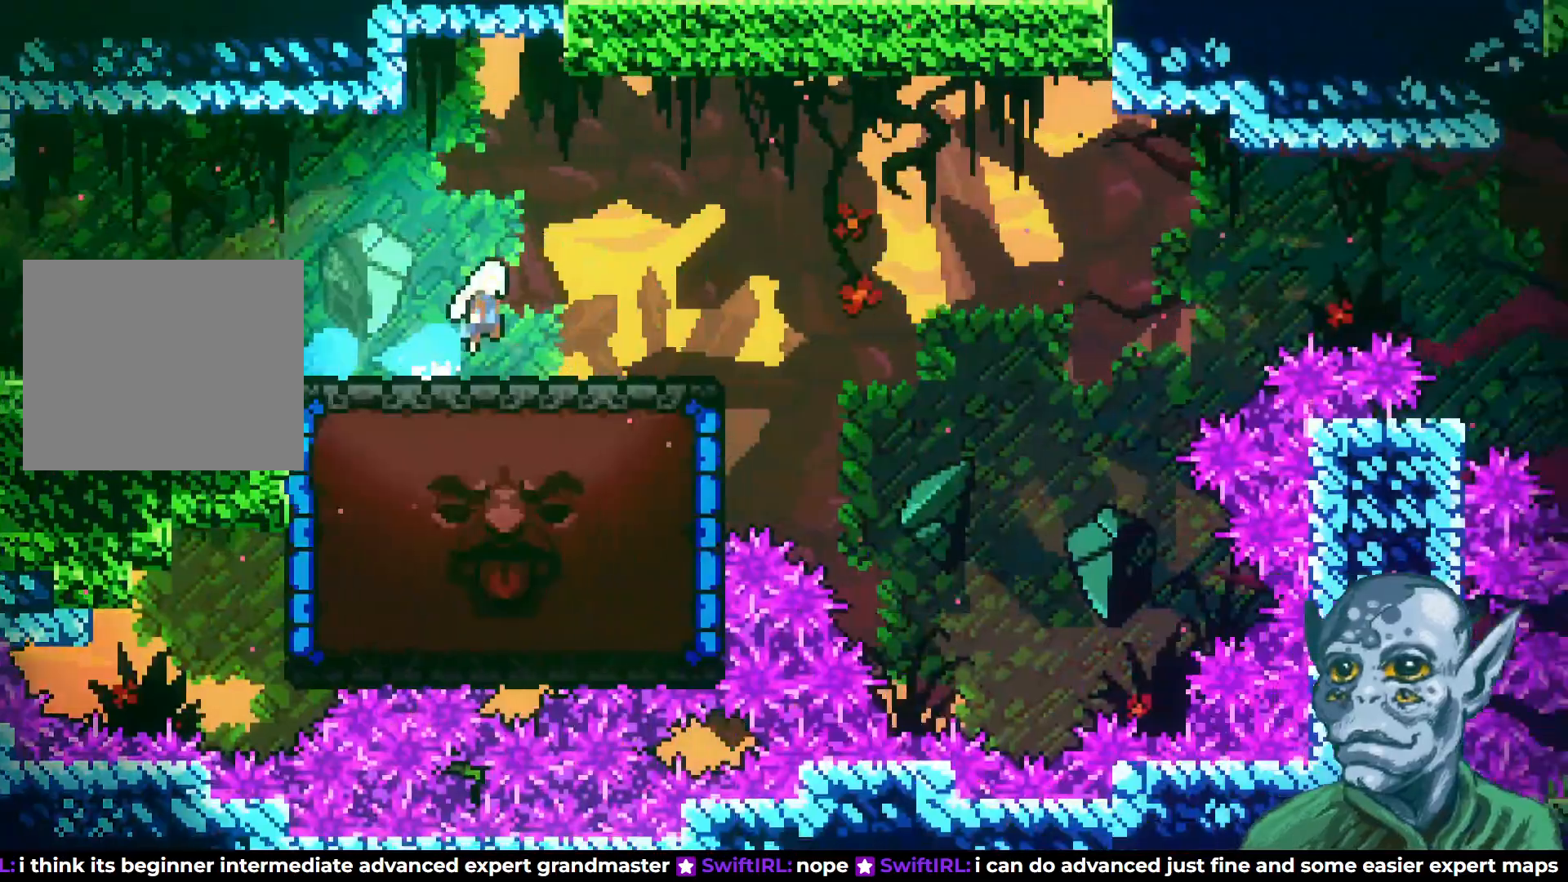
{"buttons": ["DPAD_RIGHT"], "left_stick": "center", "right_stick": "center", "events": [[17, "DPAD_RIGHT", "up"], [17, "DPAD_UP", "down"], [67, "DPAD_LEFT", "down"], [67, "DPAD_UP", "up"], [217, "CROSS", "up"], [333, "DPAD_LEFT", "up"], [467, "DPAD_RIGHT", "down"]]}
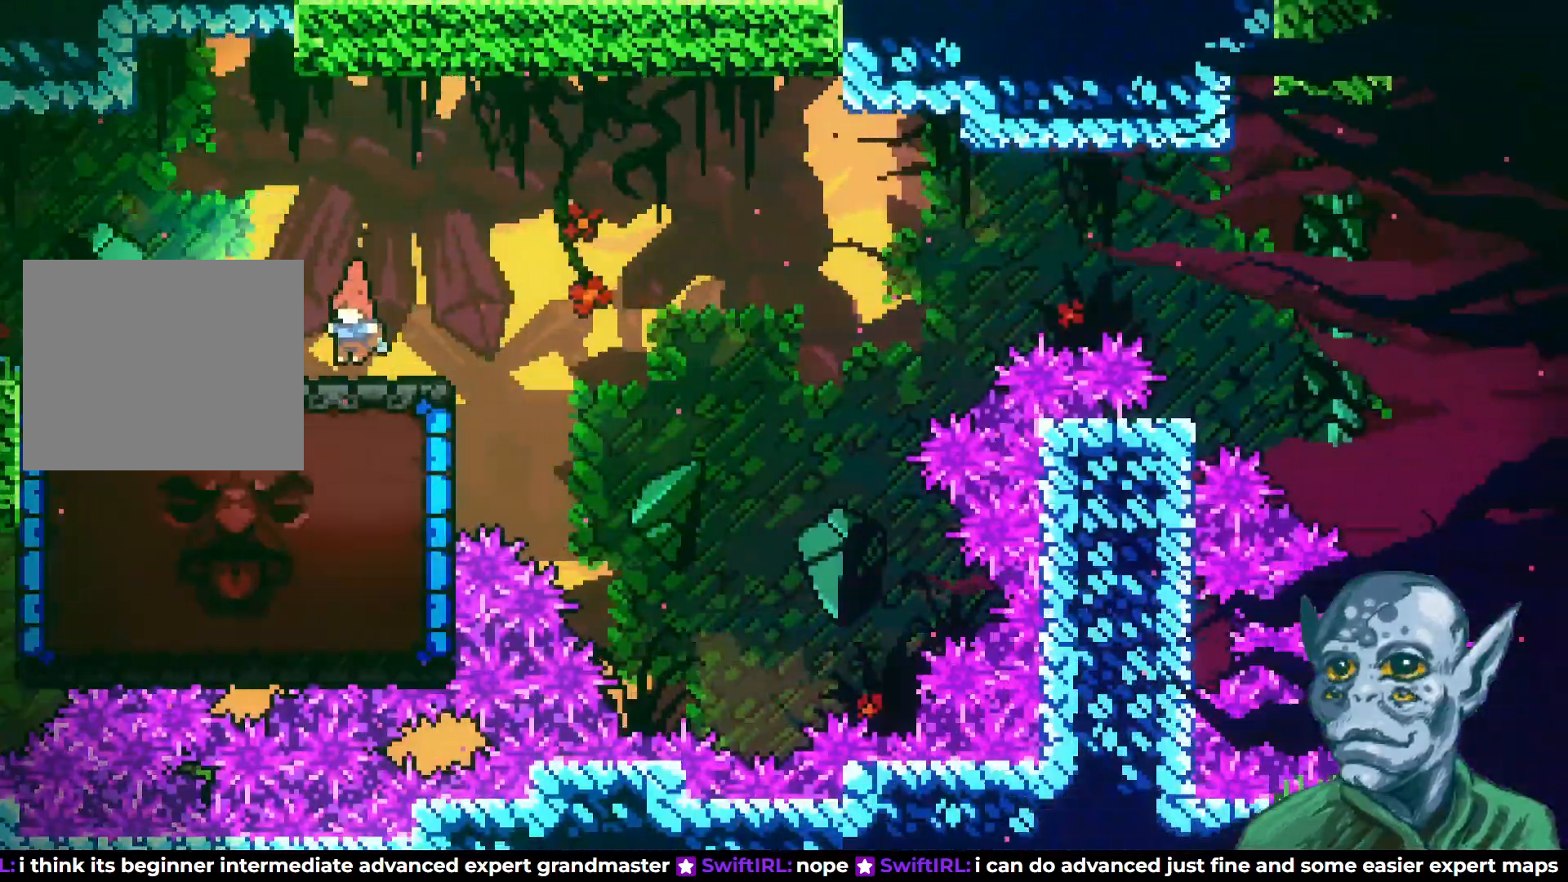
{"buttons": [], "left_stick": "center", "right_stick": "center", "events": [[100, "CROSS", "down"], [200, "CROSS", "up"], [217, "DPAD_RIGHT", "up"]]}
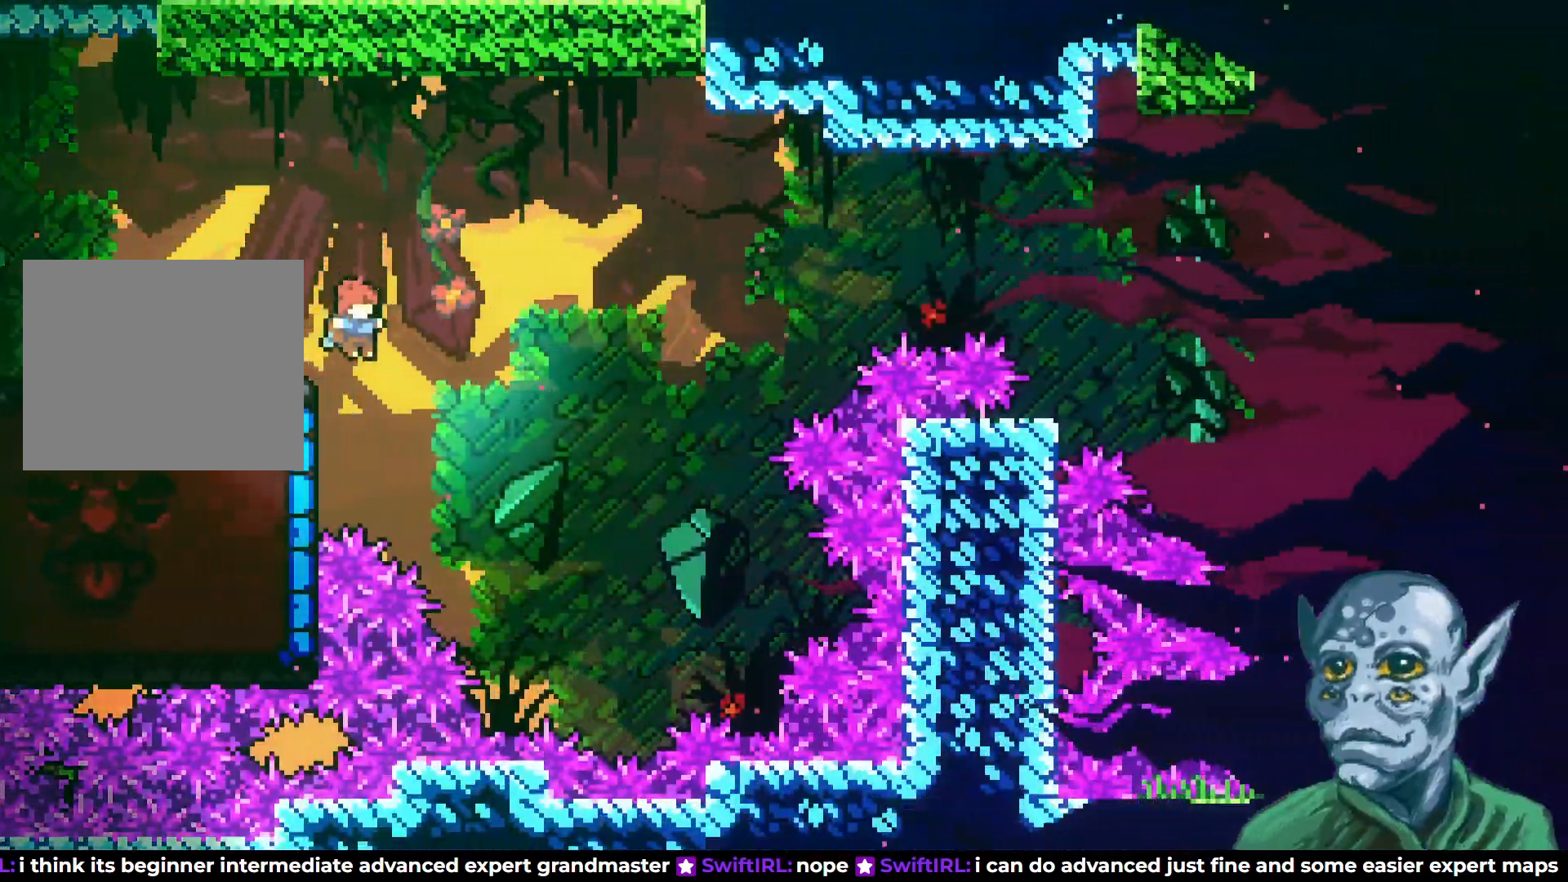
{"buttons": ["DPAD_UP", "DPAD_LEFT"], "left_stick": "center", "right_stick": "center", "events": [[100, "DPAD_LEFT", "down"], [150, "SQUARE", "down"], [300, "SQUARE", "up"], [333, "DPAD_UP", "down"]]}
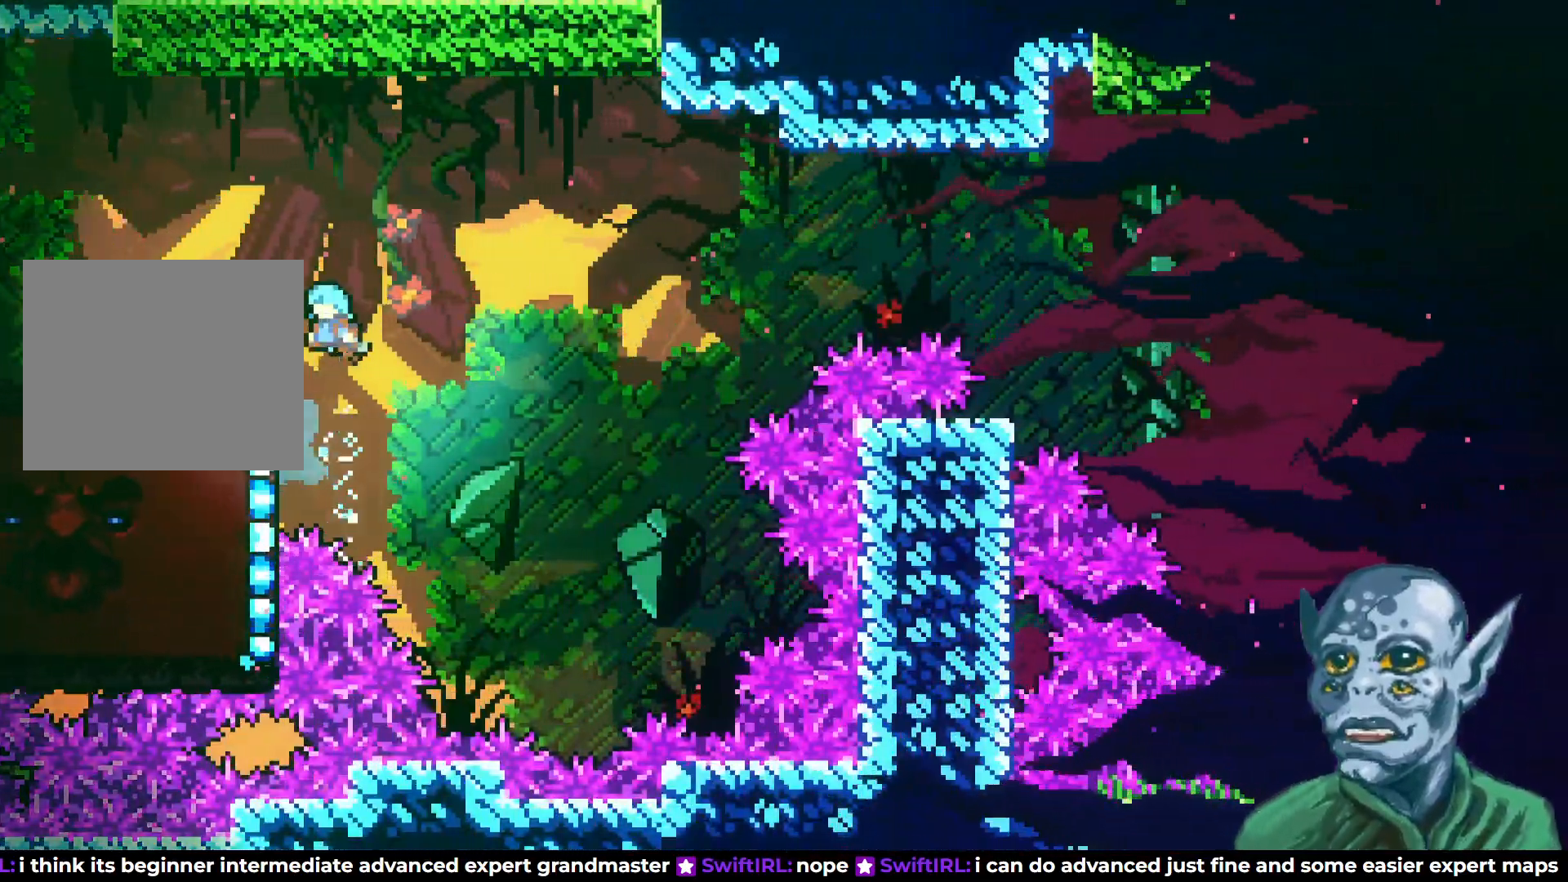
{"buttons": [], "left_stick": "center", "right_stick": "center", "events": [[317, "DPAD_UP", "up"], [500, "DPAD_LEFT", "up"]]}
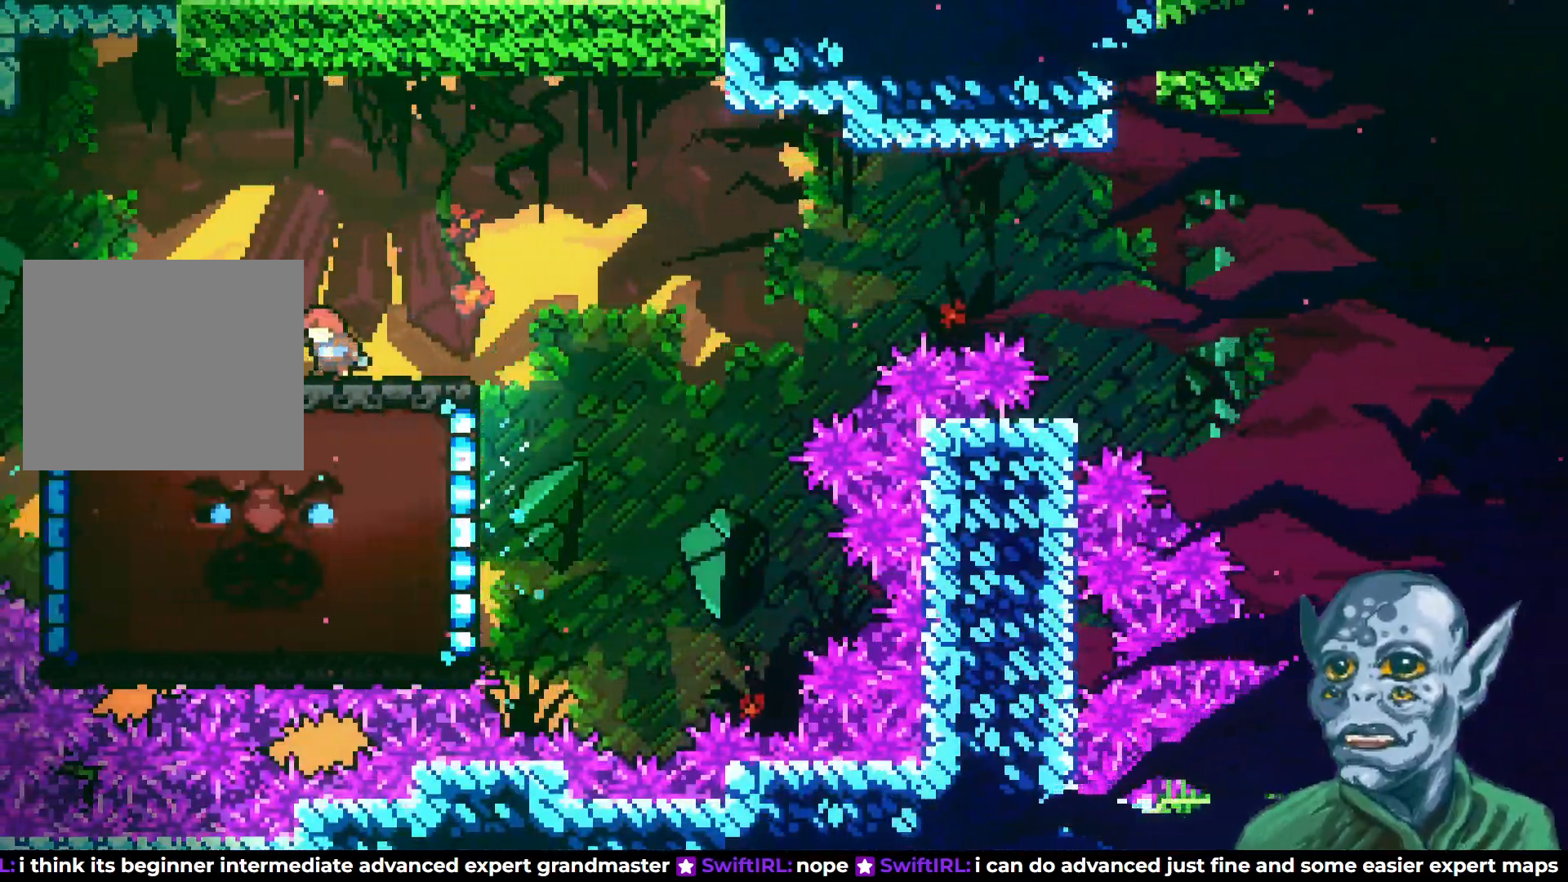
{"buttons": ["CROSS", "DPAD_RIGHT"], "left_stick": "center", "right_stick": "center", "events": [[283, "DPAD_RIGHT", "down"], [300, "CROSS", "down"]]}
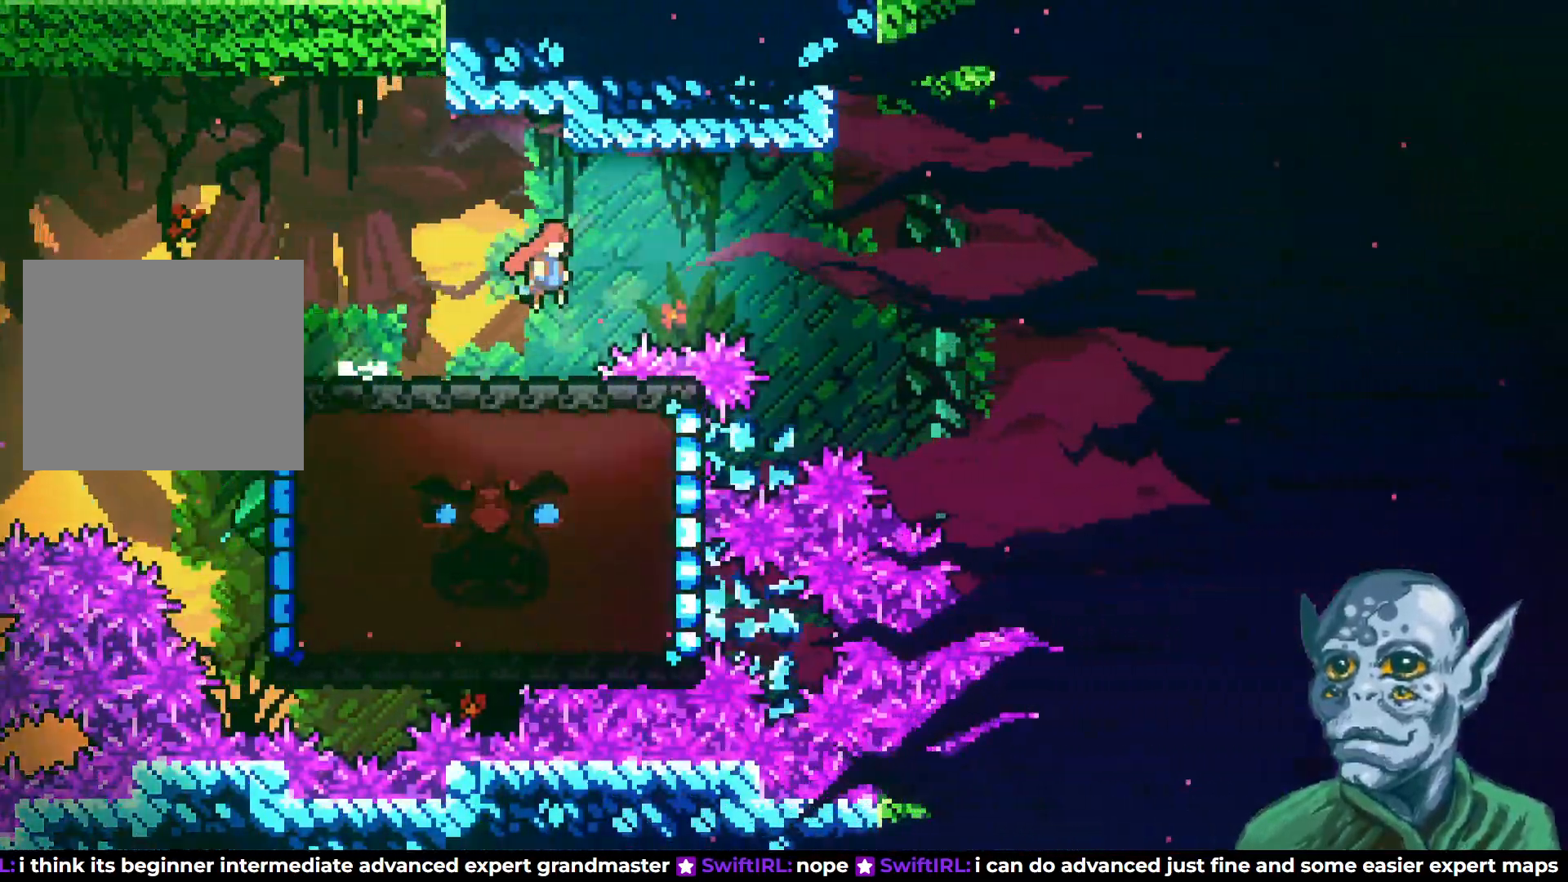
{"buttons": [], "left_stick": "center", "right_stick": "center", "events": [[183, "CROSS", "up"], [300, "DPAD_RIGHT", "up"], [383, "DPAD_RIGHT", "down"], [467, "DPAD_RIGHT", "up"]]}
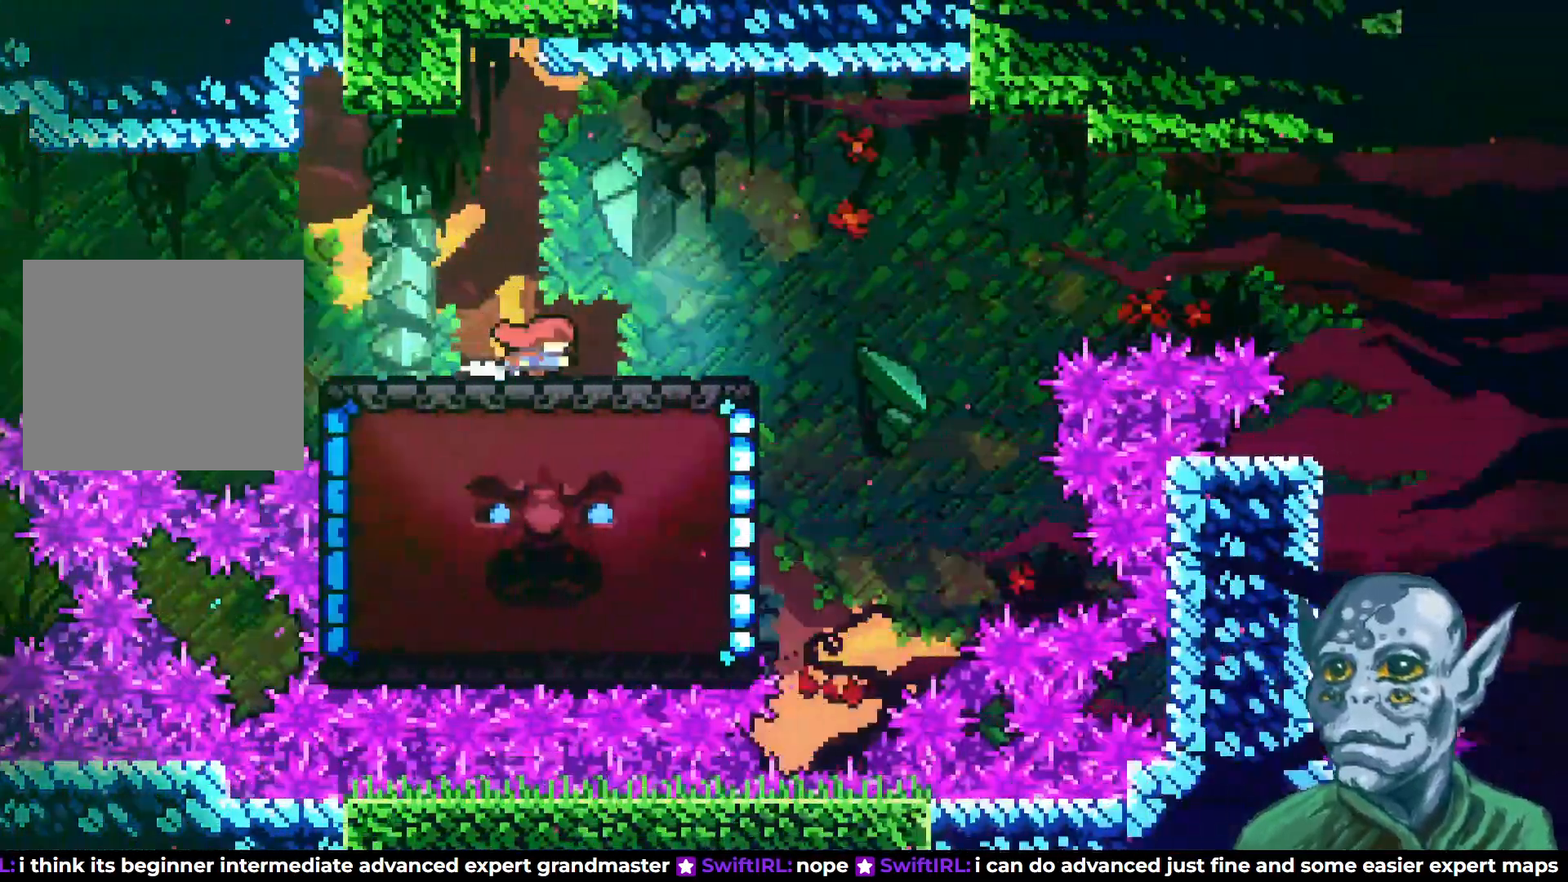
{"buttons": ["CROSS", "DPAD_RIGHT"], "left_stick": "center", "right_stick": "center", "events": [[83, "DPAD_RIGHT", "down"], [233, "CROSS", "down"]]}
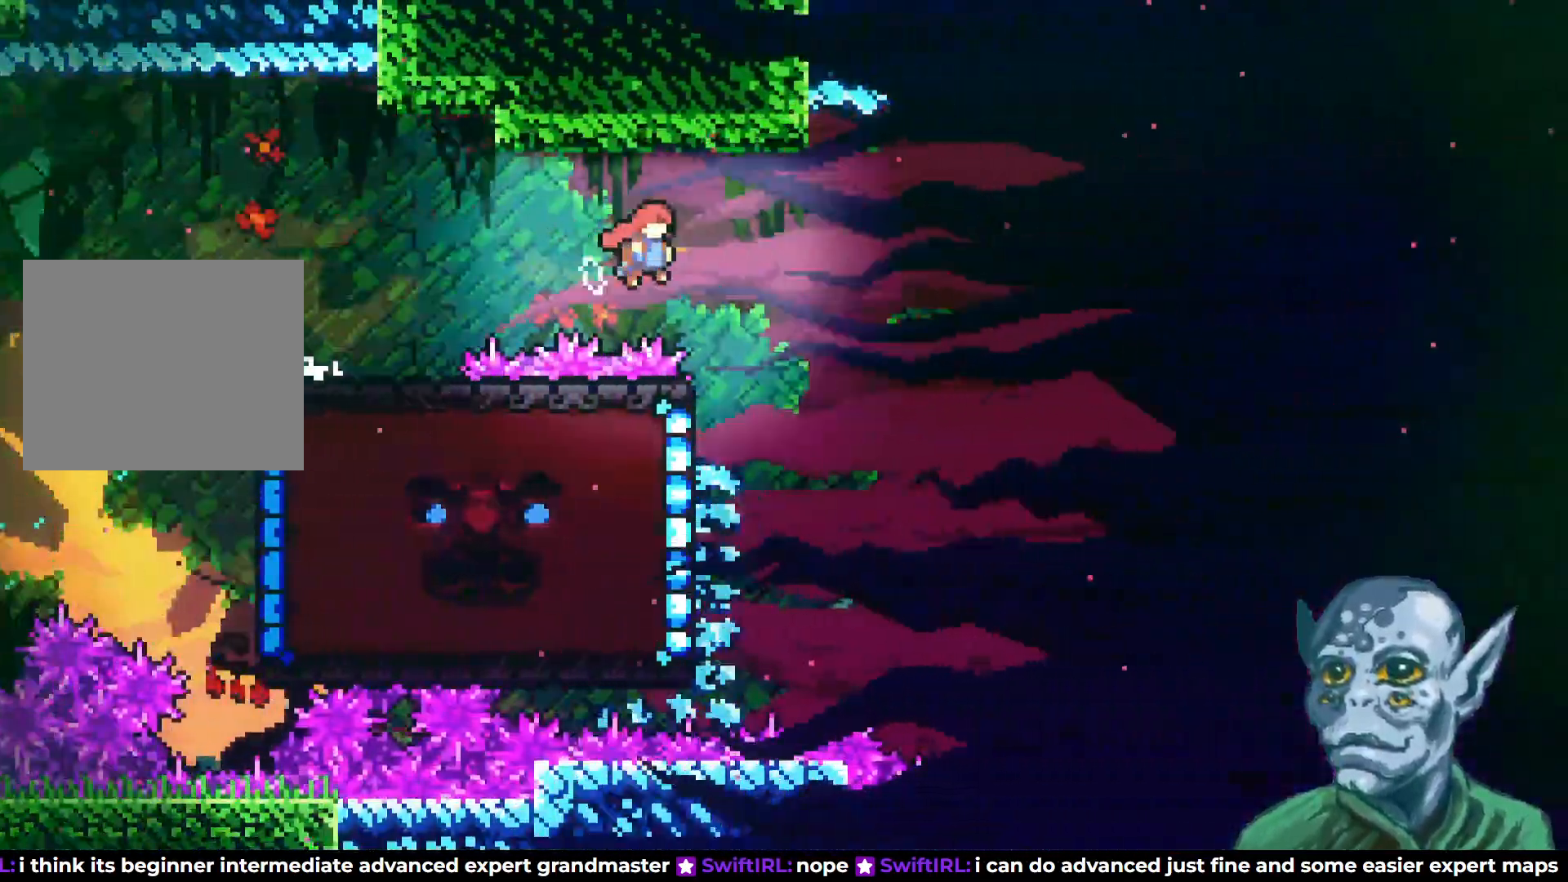
{"buttons": ["DPAD_LEFT"], "left_stick": "center", "right_stick": "center", "events": [[100, "CROSS", "up"], [100, "DPAD_RIGHT", "up"], [217, "DPAD_LEFT", "down"]]}
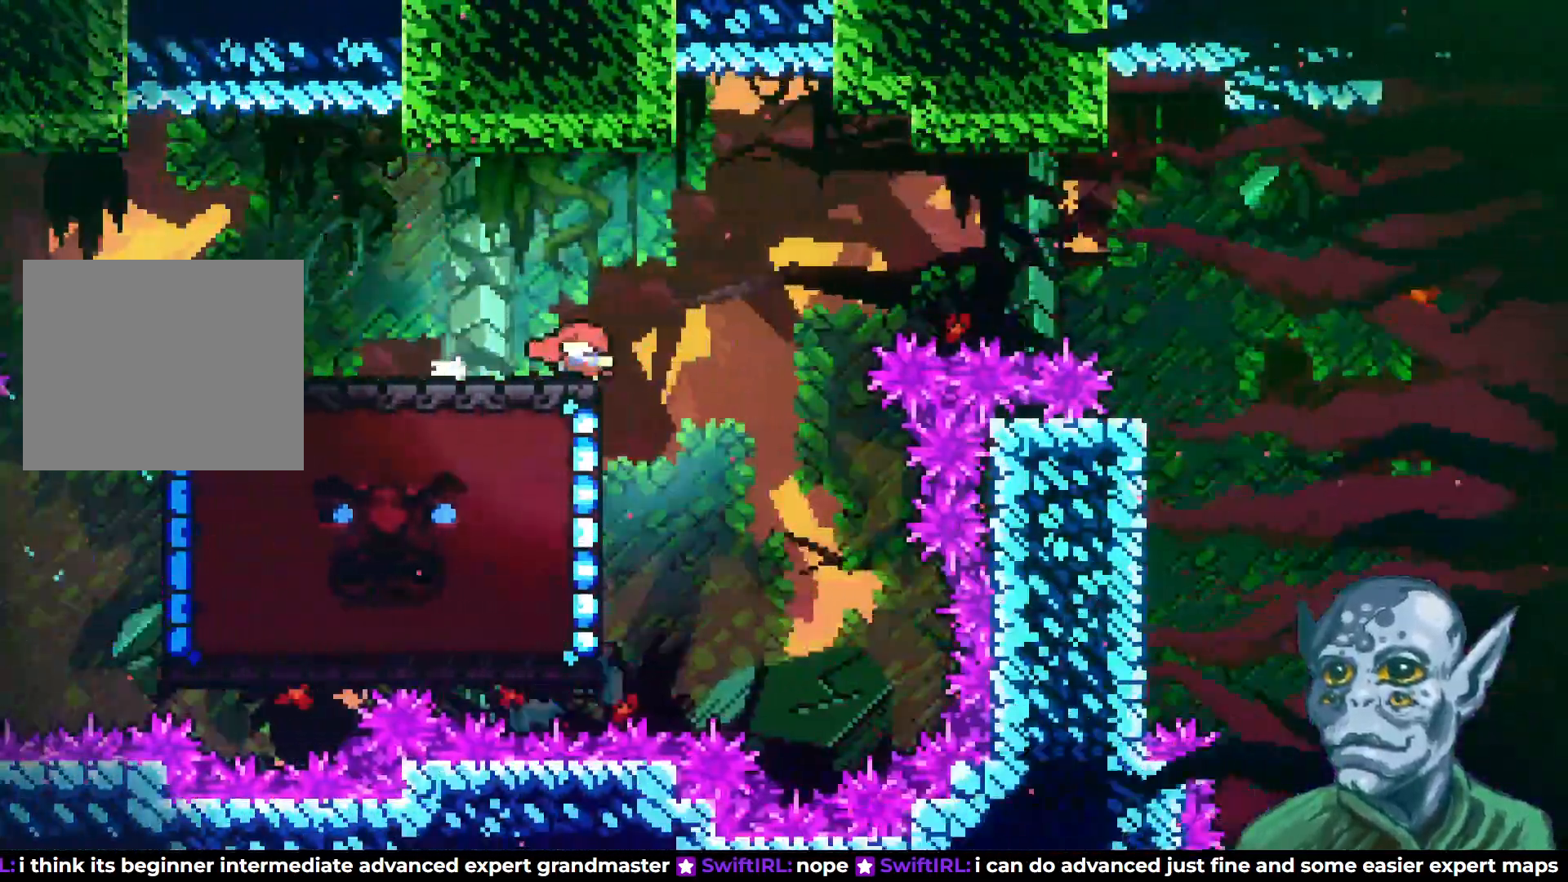
{"buttons": ["CROSS", "DPAD_RIGHT"], "left_stick": "center", "right_stick": "center", "events": [[117, "DPAD_LEFT", "up"], [150, "CROSS", "down"], [167, "DPAD_RIGHT", "down"]]}
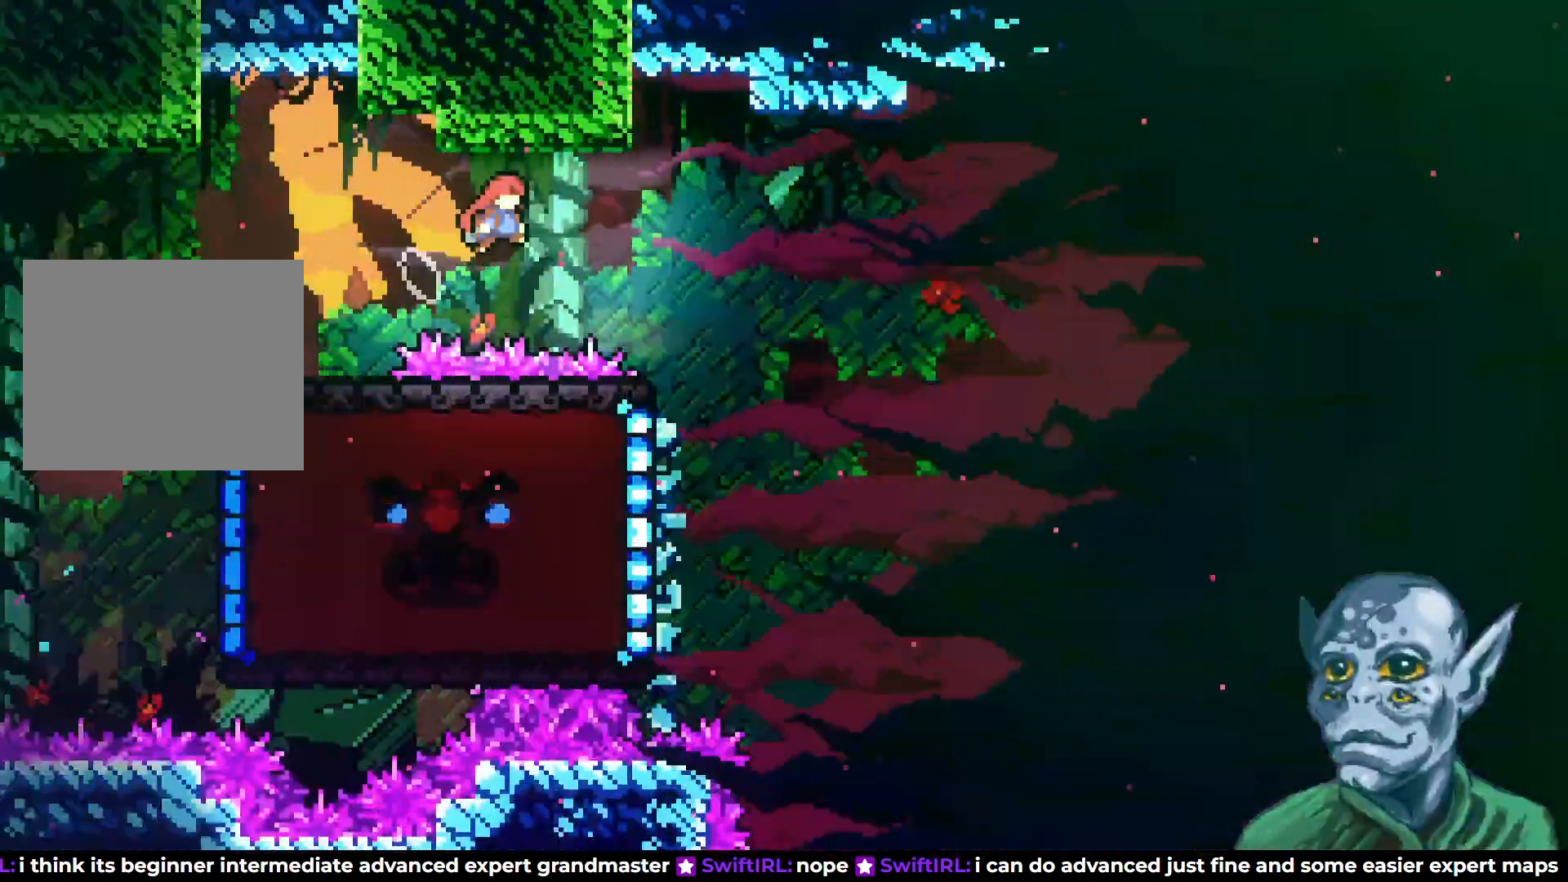
{"buttons": ["DPAD_RIGHT"], "left_stick": "center", "right_stick": "center", "events": [[33, "CROSS", "up"], [50, "DPAD_RIGHT", "up"], [133, "DPAD_RIGHT", "down"]]}
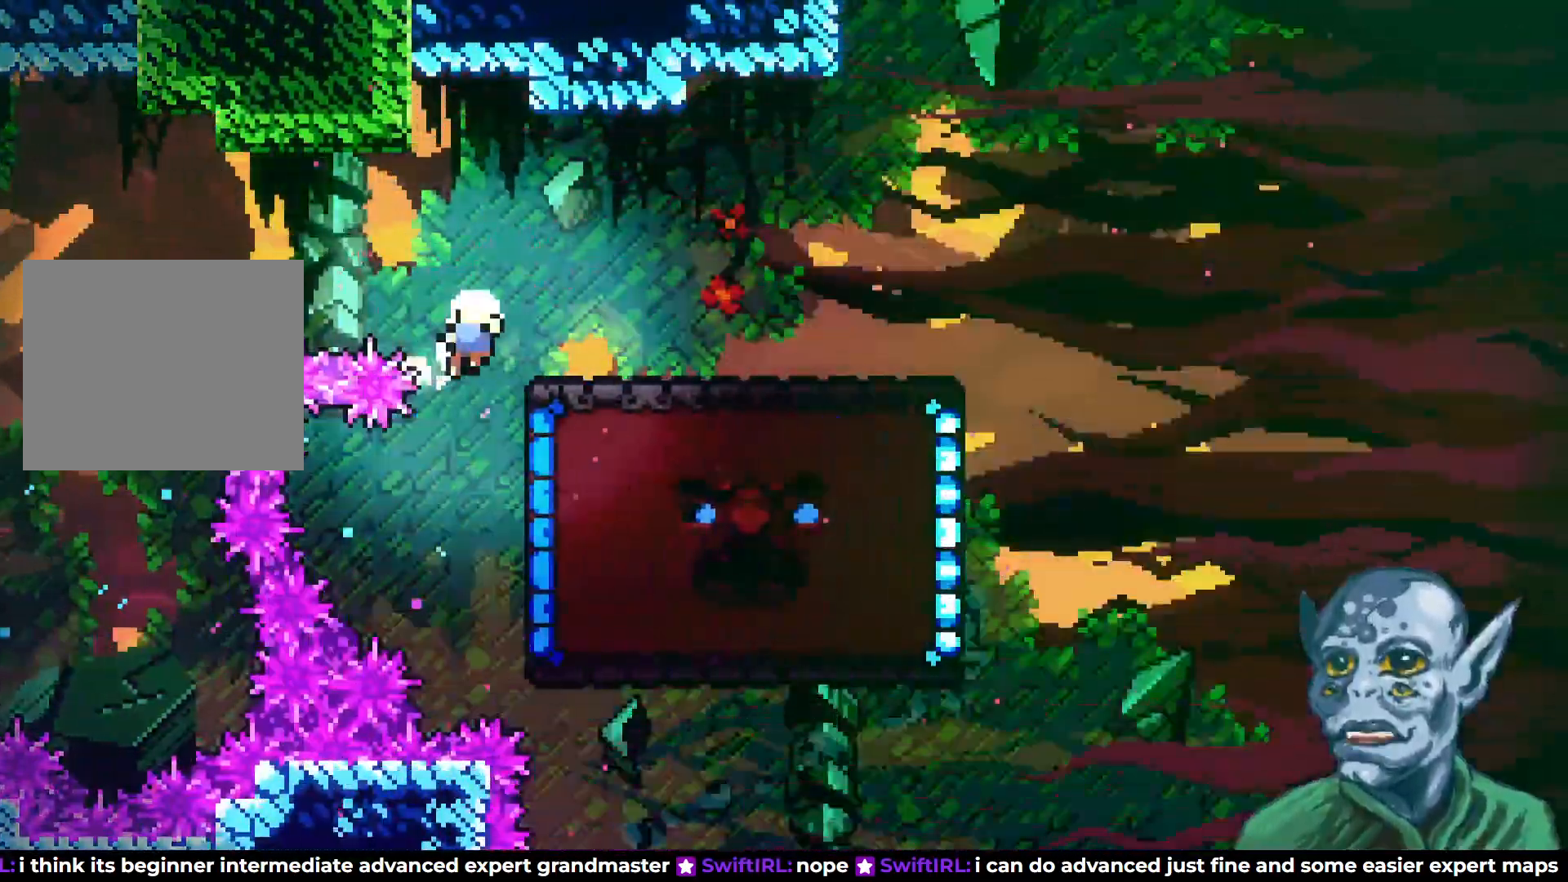
{"buttons": [], "left_stick": "center", "right_stick": "center", "events": [[250, "DPAD_RIGHT", "up"]]}
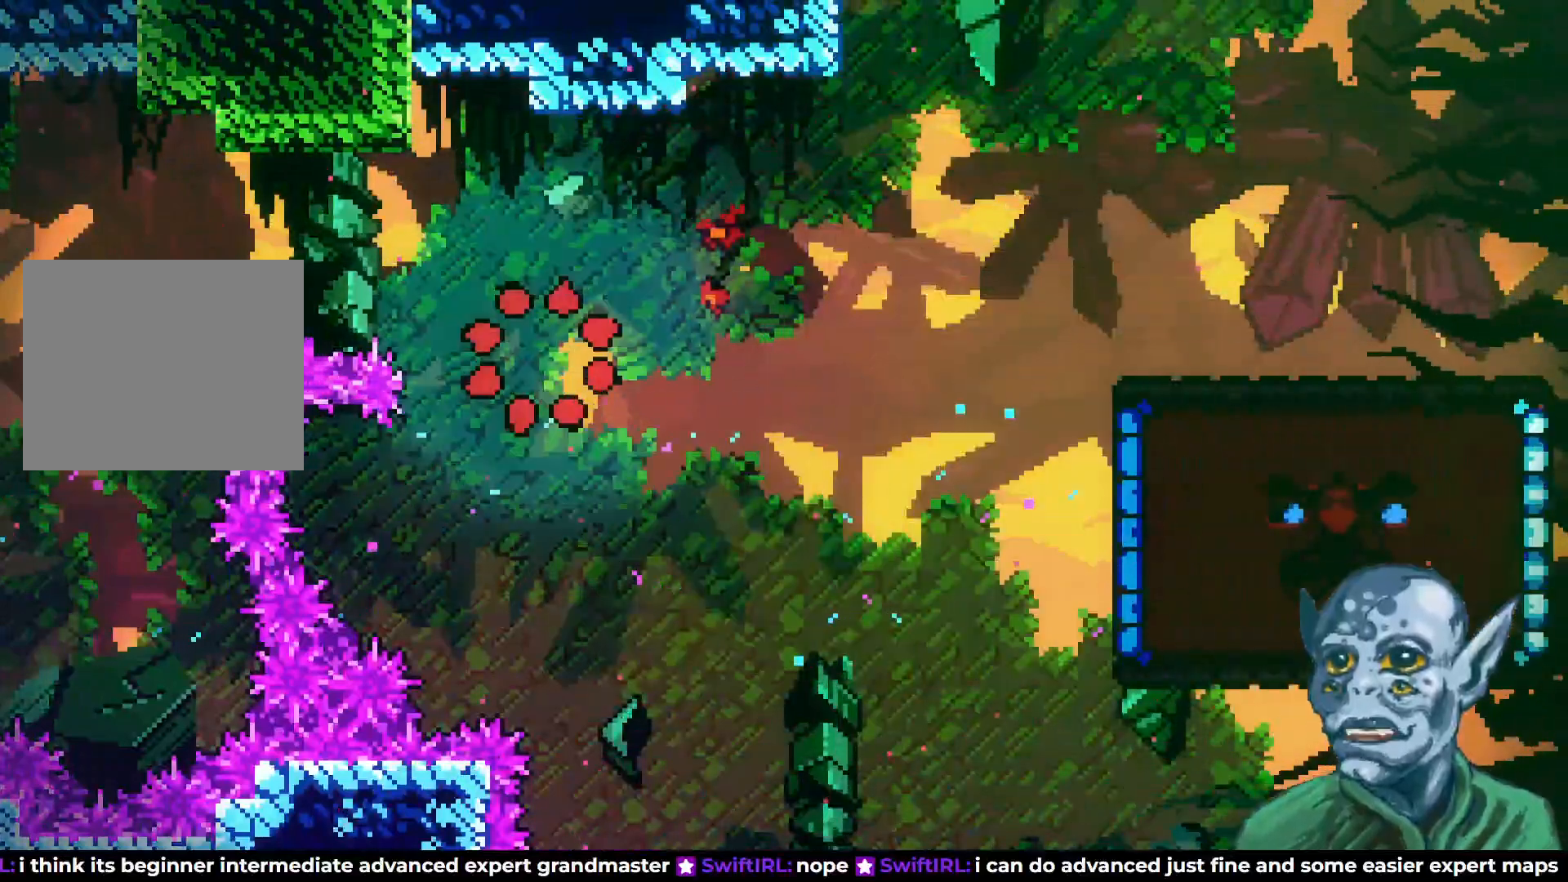
{"buttons": [], "left_stick": "center", "right_stick": "center", "events": []}
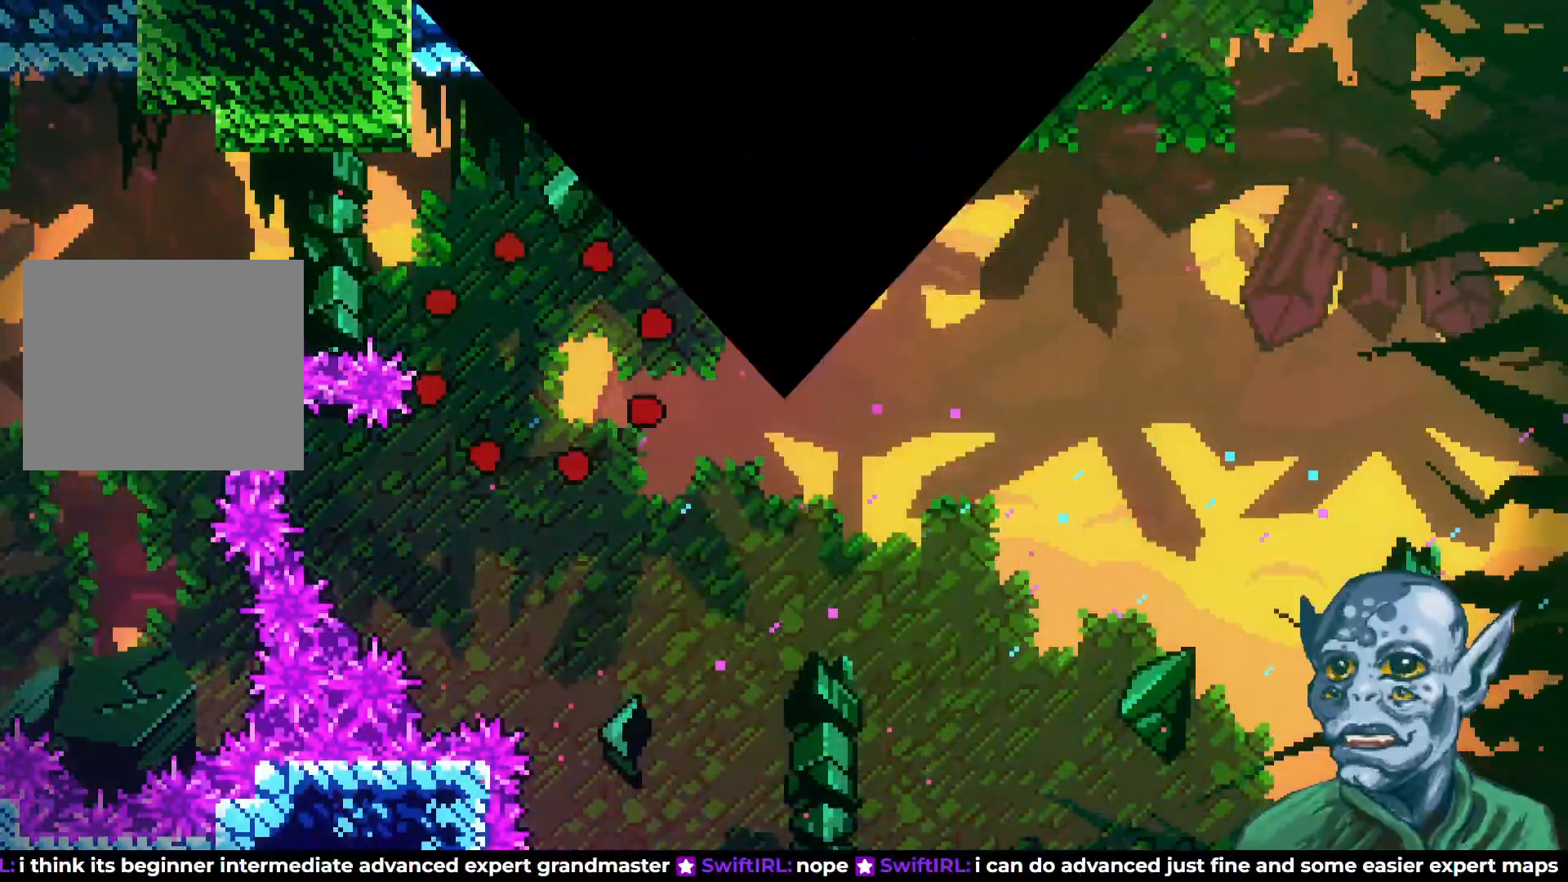
{"buttons": [], "left_stick": "center", "right_stick": "center", "events": []}
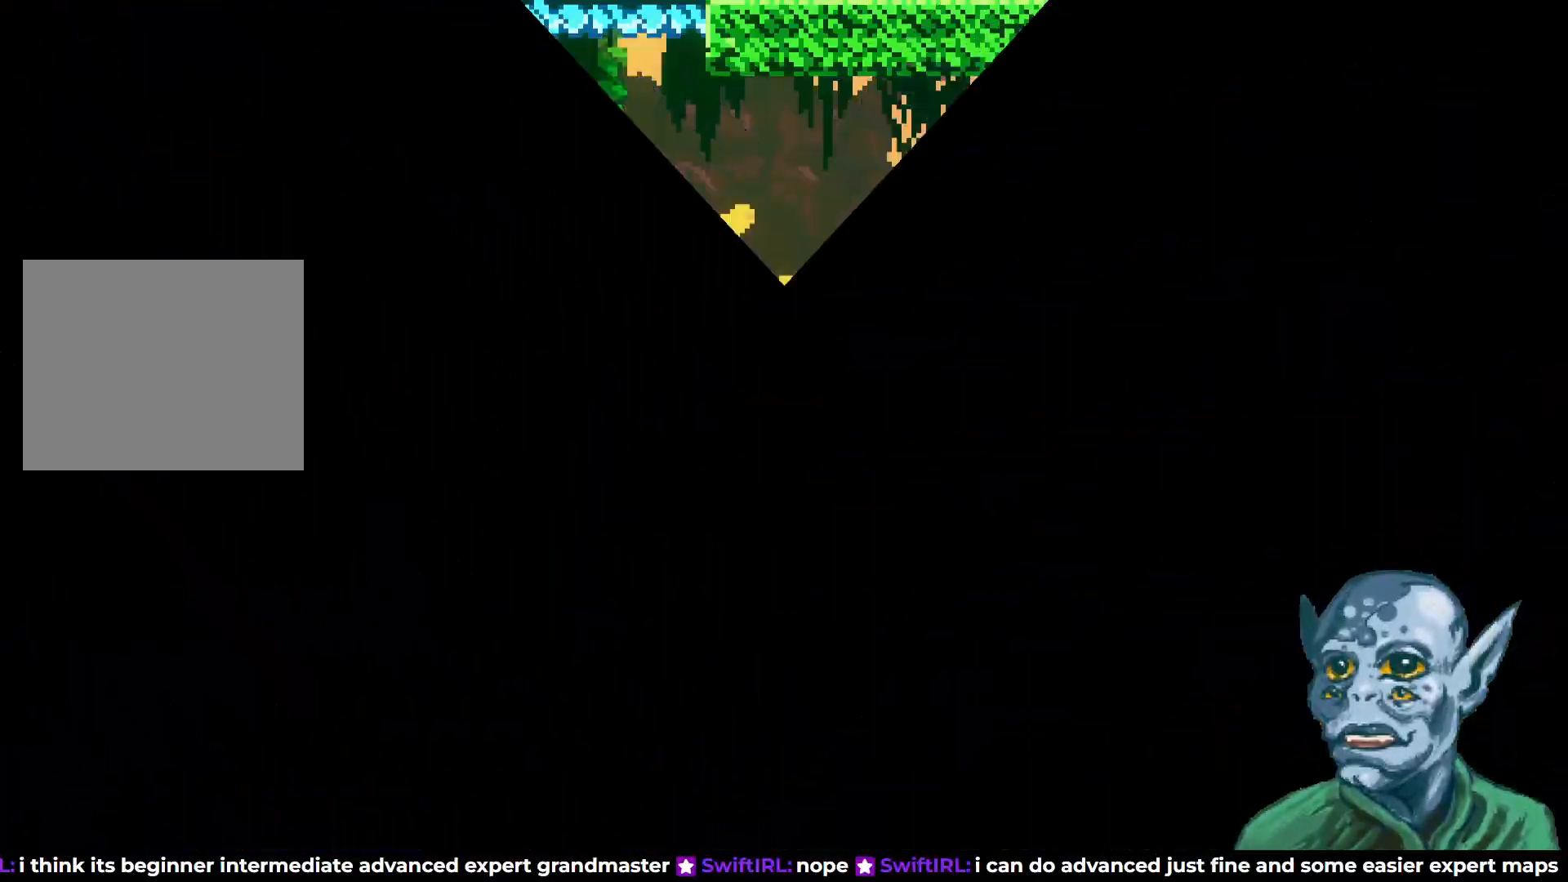
{"buttons": ["DPAD_RIGHT"], "left_stick": "center", "right_stick": "center", "events": [[400, "DPAD_RIGHT", "down"]]}
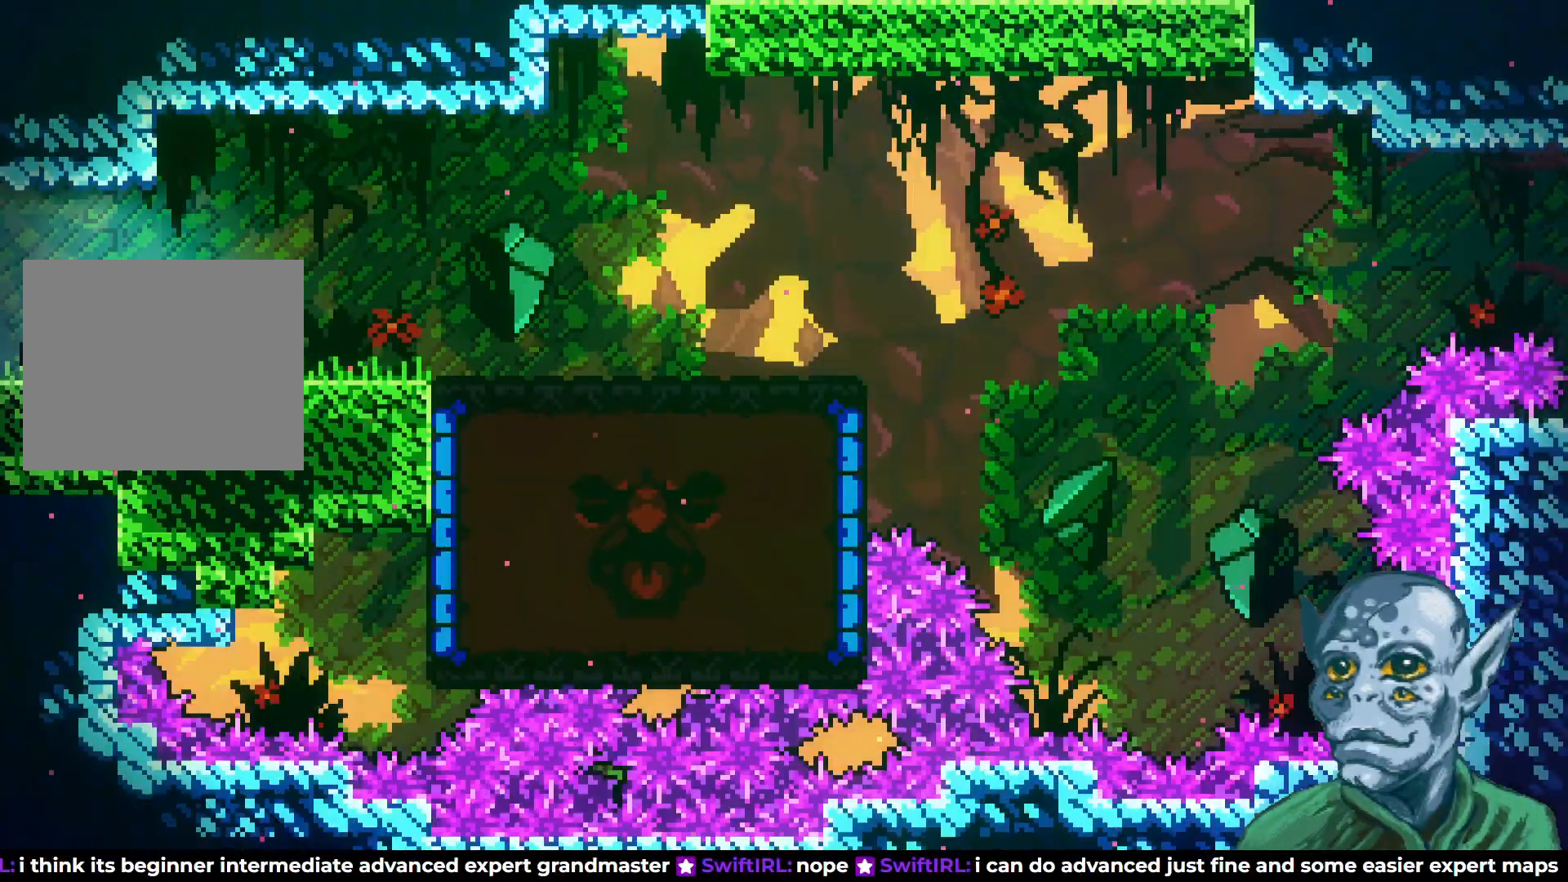
{"buttons": ["DPAD_RIGHT"], "left_stick": "center", "right_stick": "center", "events": [[283, "SQUARE", "down"], [400, "SQUARE", "up"]]}
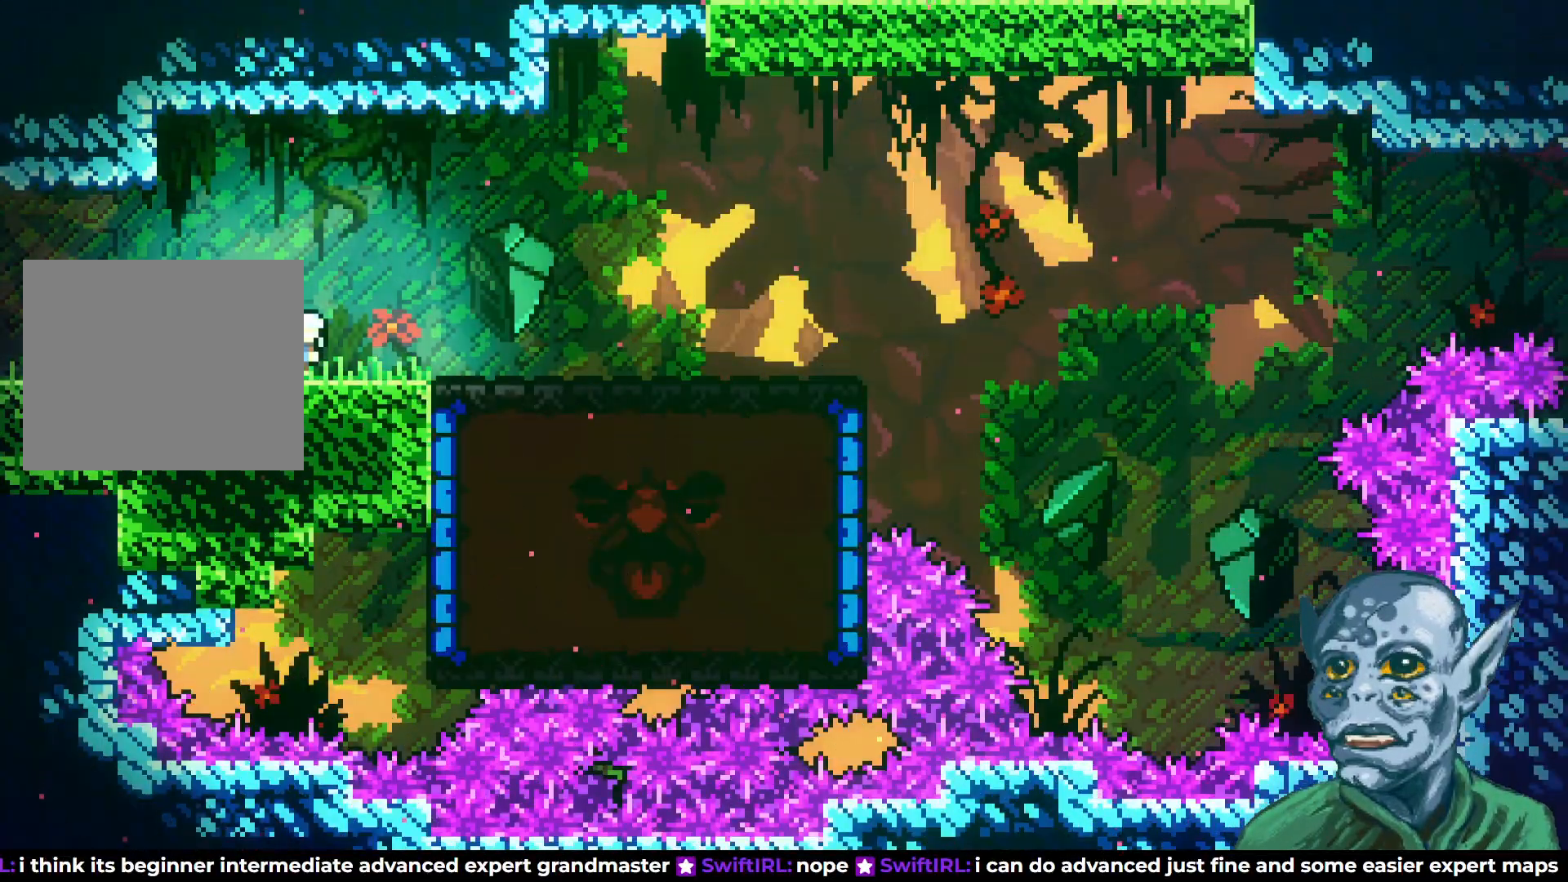
{"buttons": ["DPAD_RIGHT"], "left_stick": "center", "right_stick": "center", "events": []}
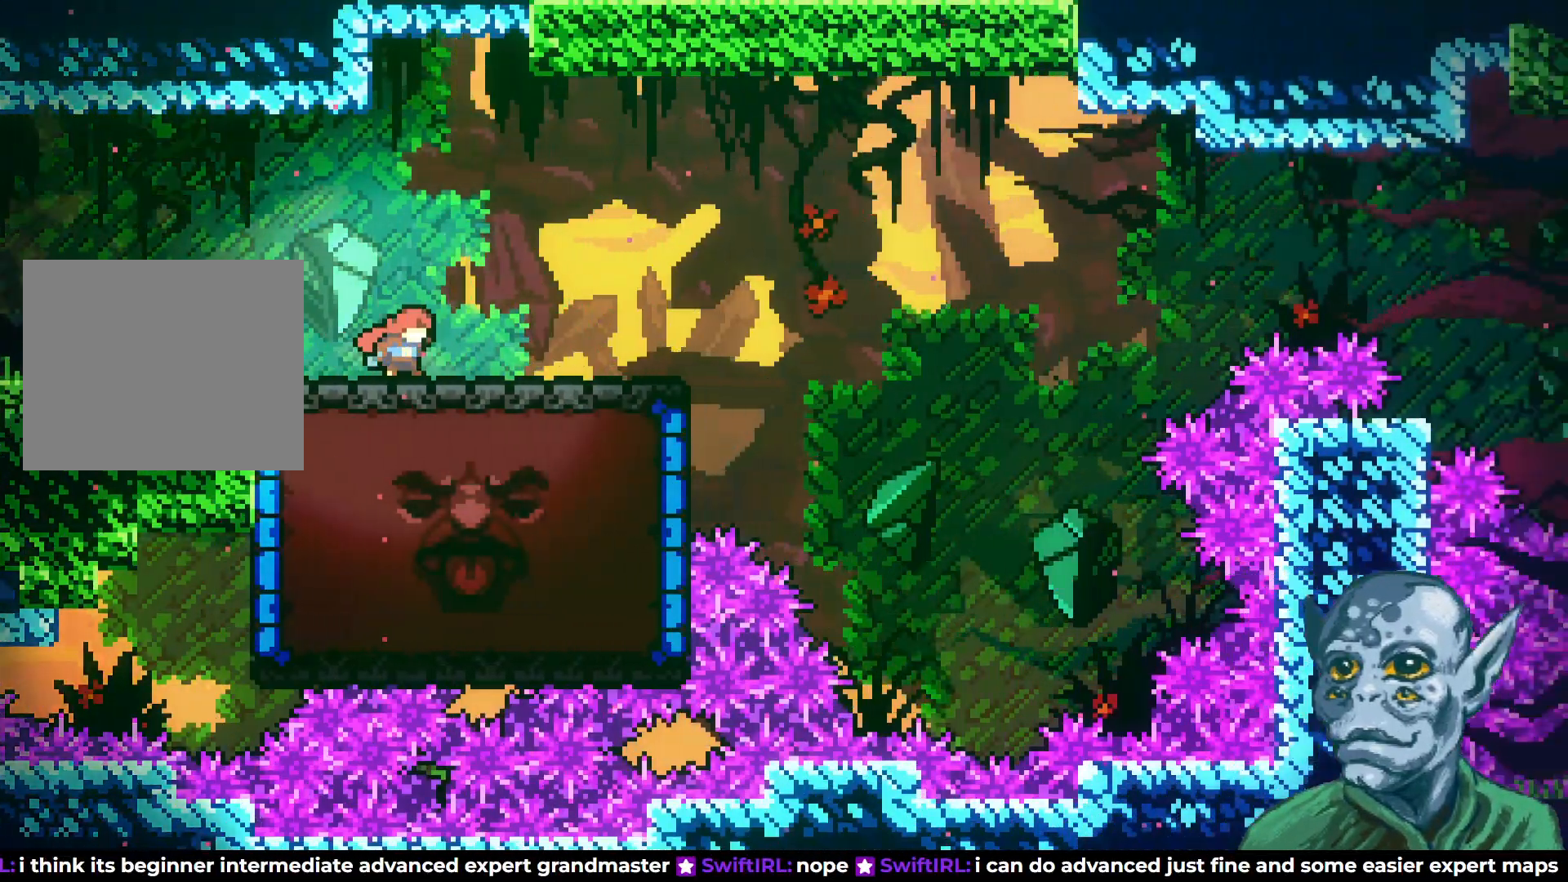
{"buttons": ["CROSS", "DPAD_RIGHT"], "left_stick": "center", "right_stick": "center", "events": [[167, "CROSS", "down"]]}
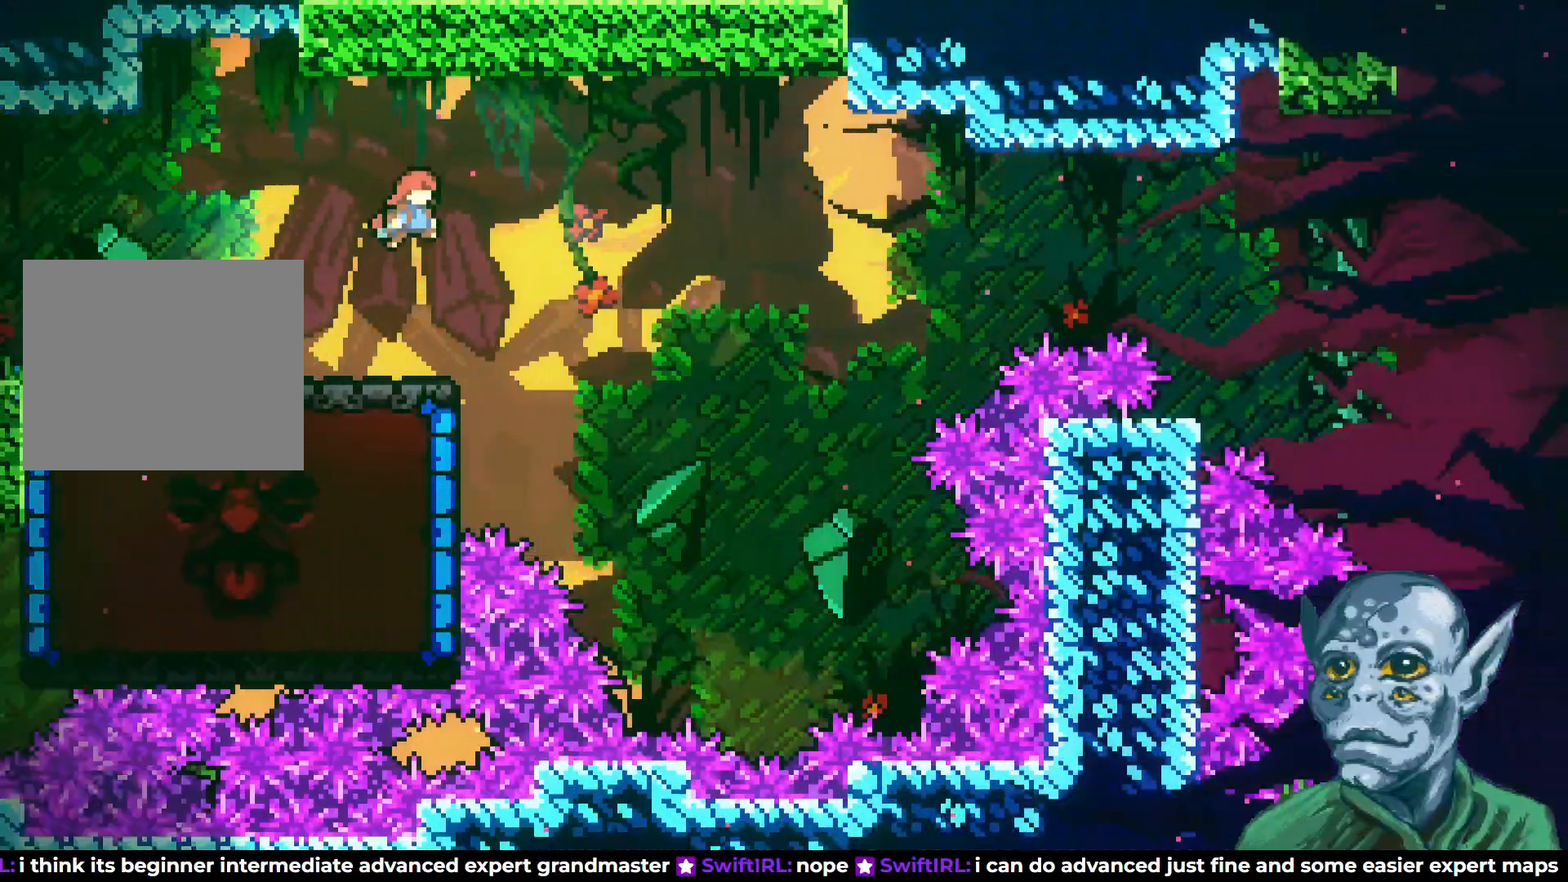
{"buttons": ["SQUARE", "DPAD_LEFT"], "left_stick": "center", "right_stick": "center", "events": [[100, "CROSS", "up"], [183, "DPAD_RIGHT", "up"], [250, "DPAD_LEFT", "down"], [367, "SQUARE", "down"]]}
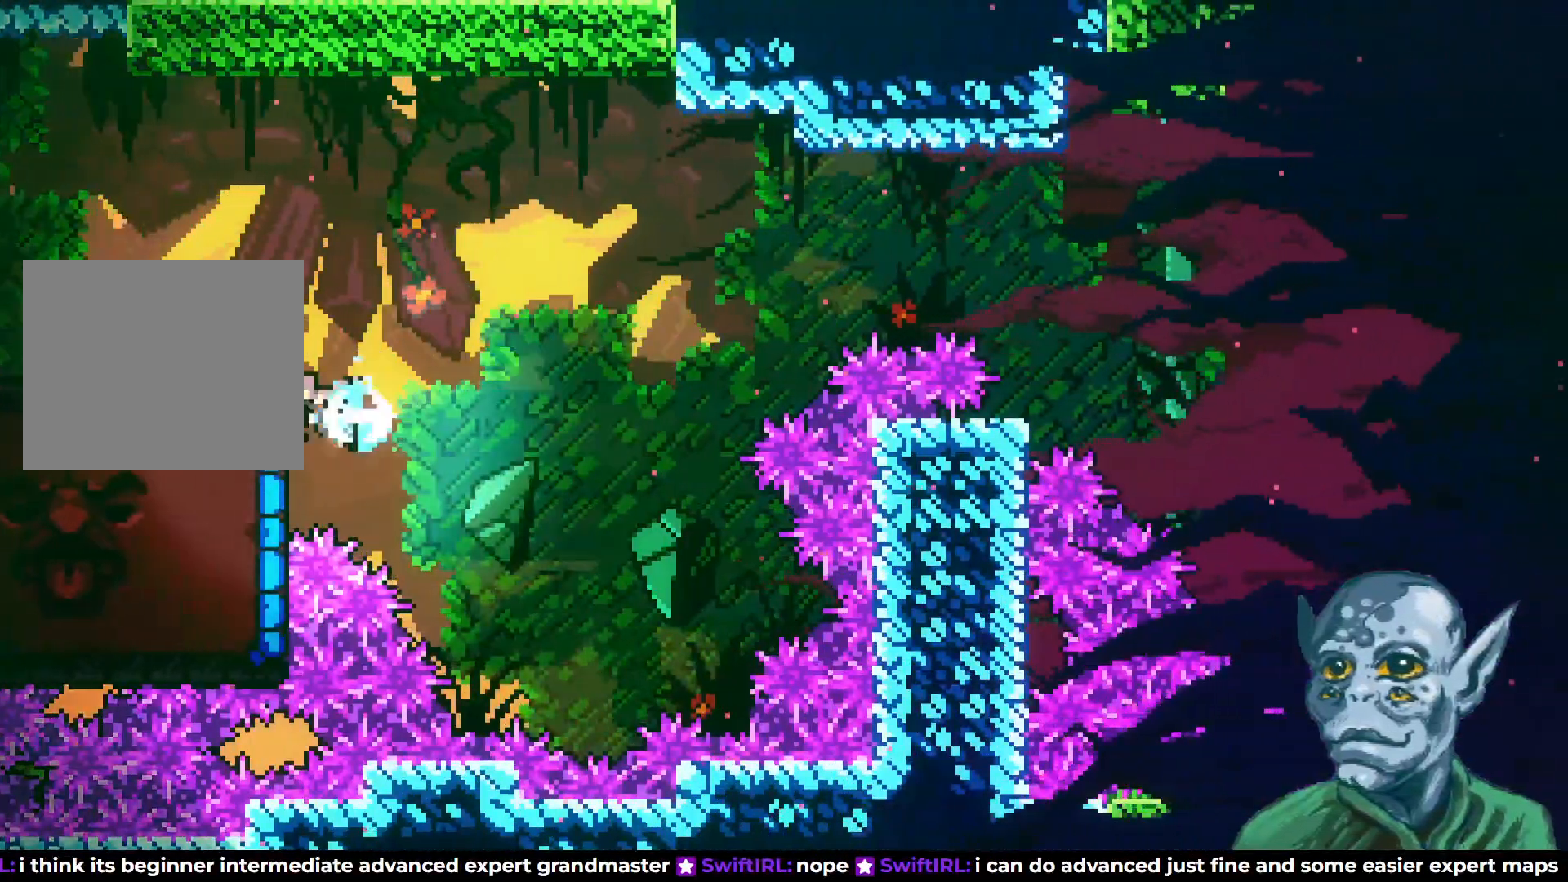
{"buttons": ["DPAD_LEFT"], "left_stick": "center", "right_stick": "center", "events": [[100, "DPAD_UP", "down"], [167, "SQUARE", "up"], [333, "DPAD_UP", "up"]]}